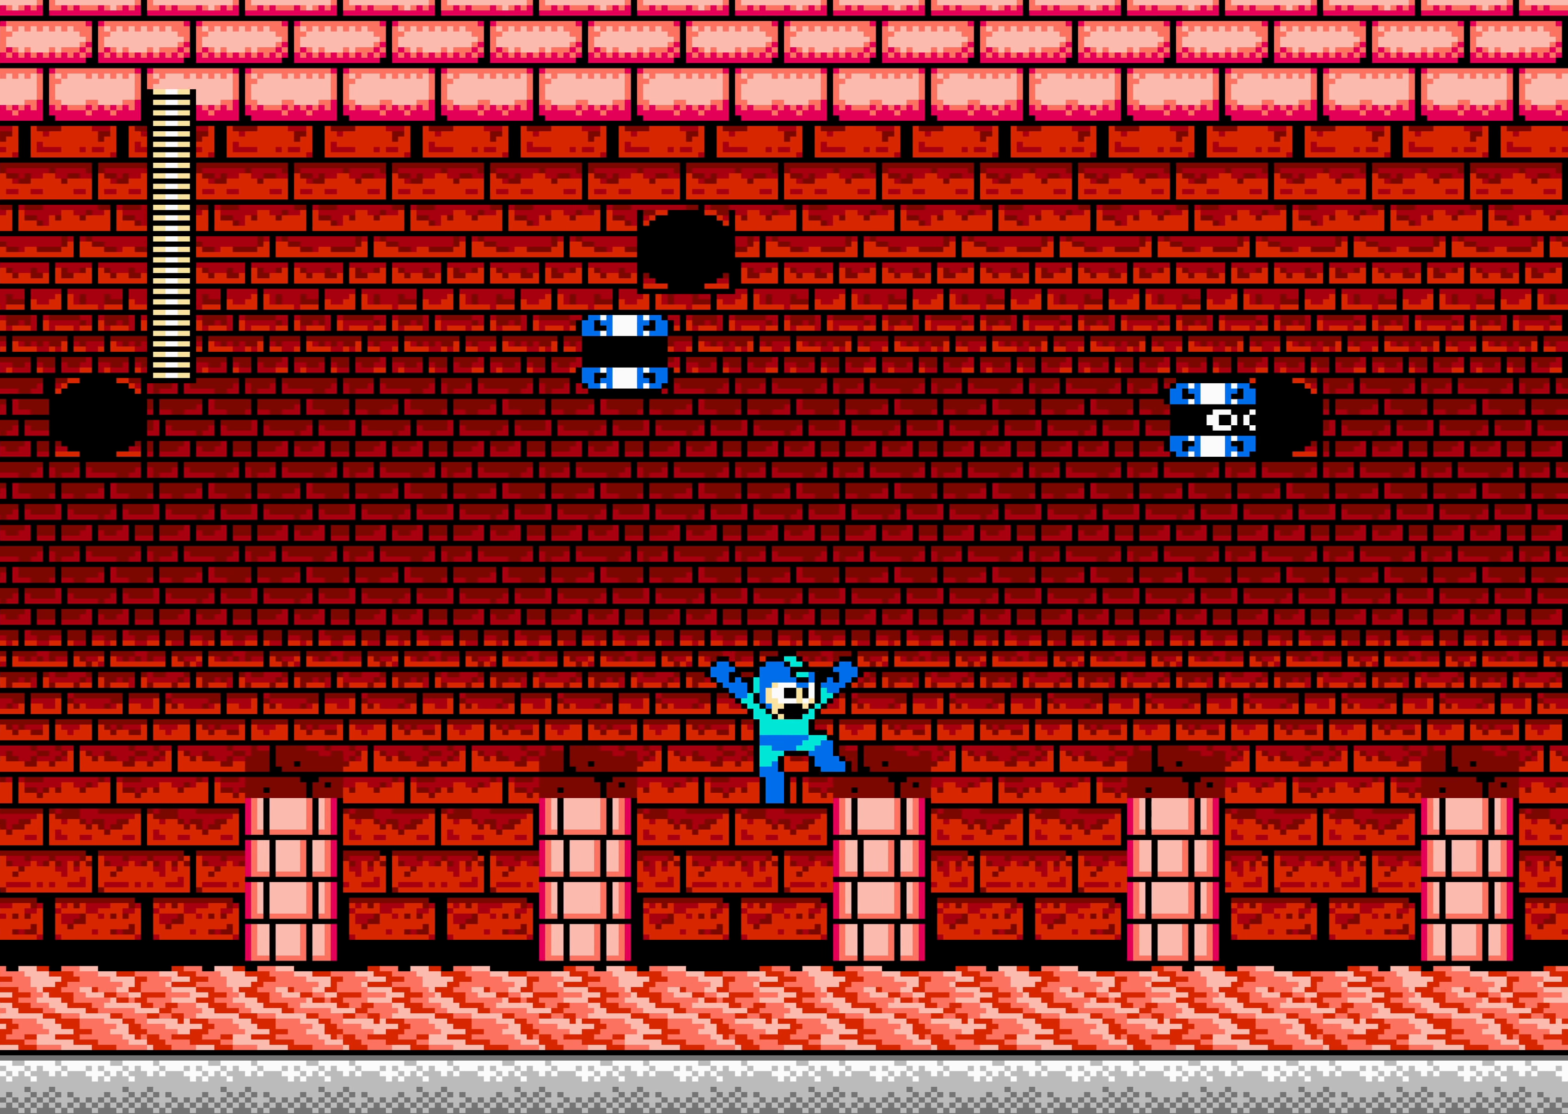
Gameplay with a controller (Nintendo layout); each line is a JSON object with the inputs held at the frame after it. "events" lists button and stick changes between this image and that frame as [ms after this image, input, new state], when the widget could be followed in between. Not read: L3 R3 SELECT START.
{"buttons": ["DPAD_RIGHT"], "events": []}
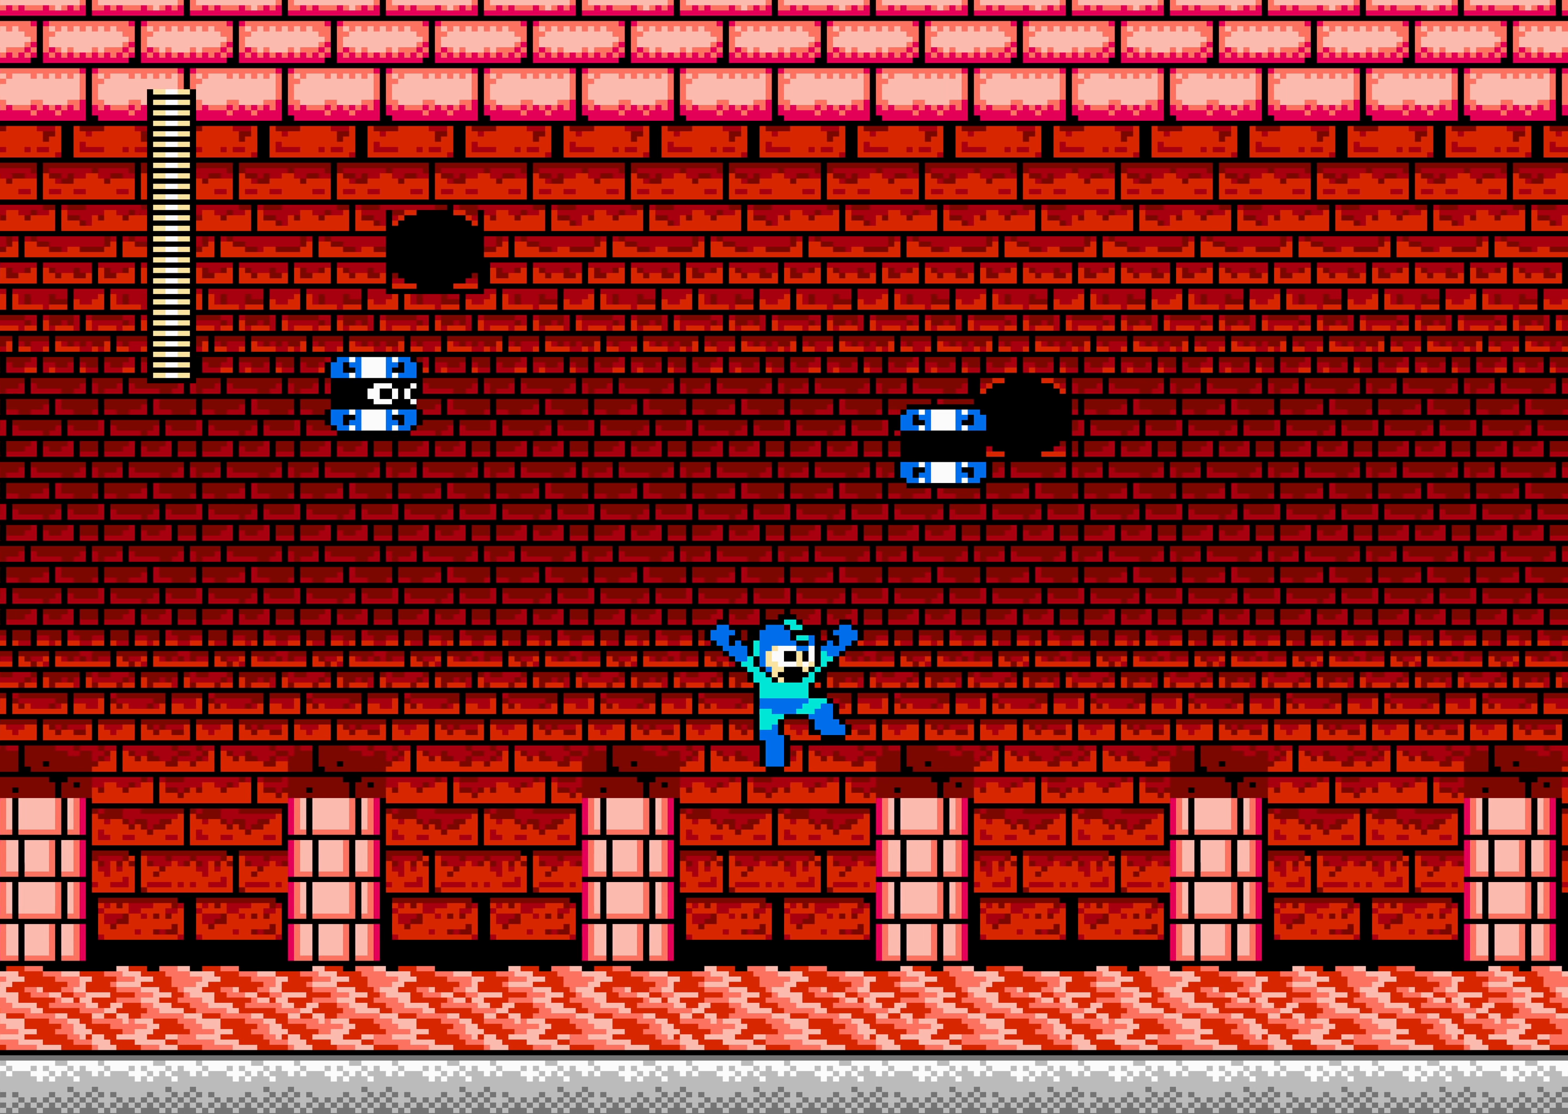
{"buttons": ["DPAD_RIGHT"], "events": []}
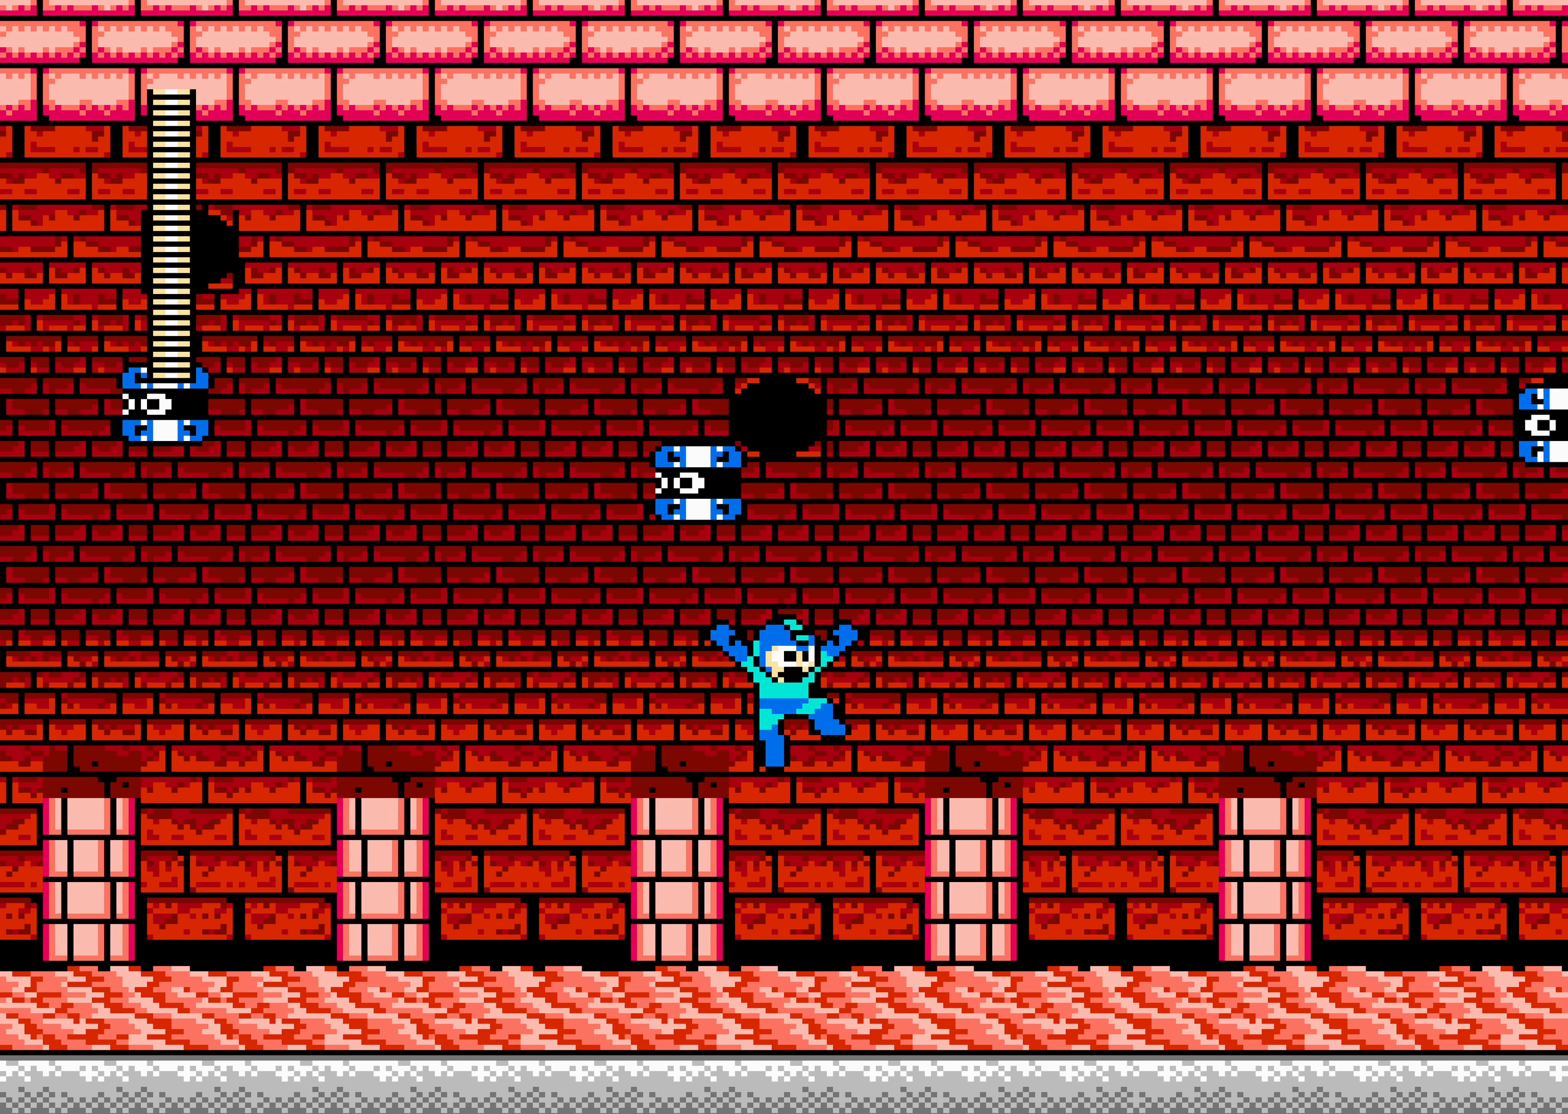
{"buttons": ["DPAD_RIGHT"], "events": []}
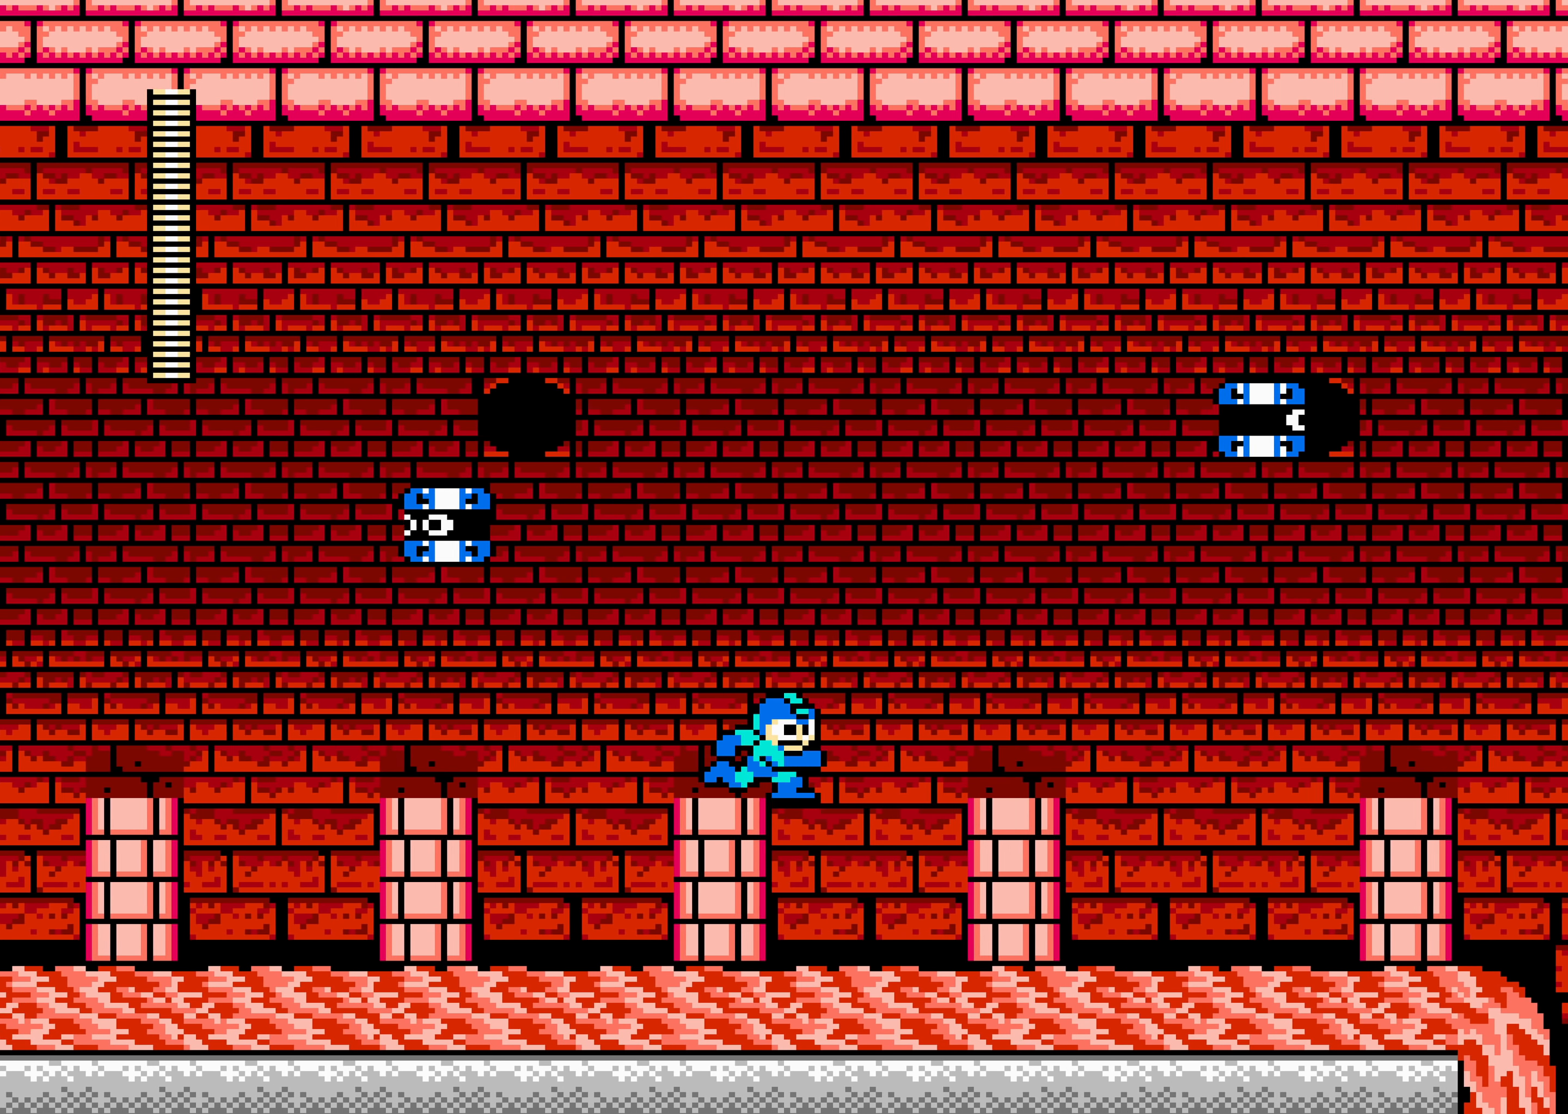
{"buttons": ["DPAD_RIGHT"], "events": []}
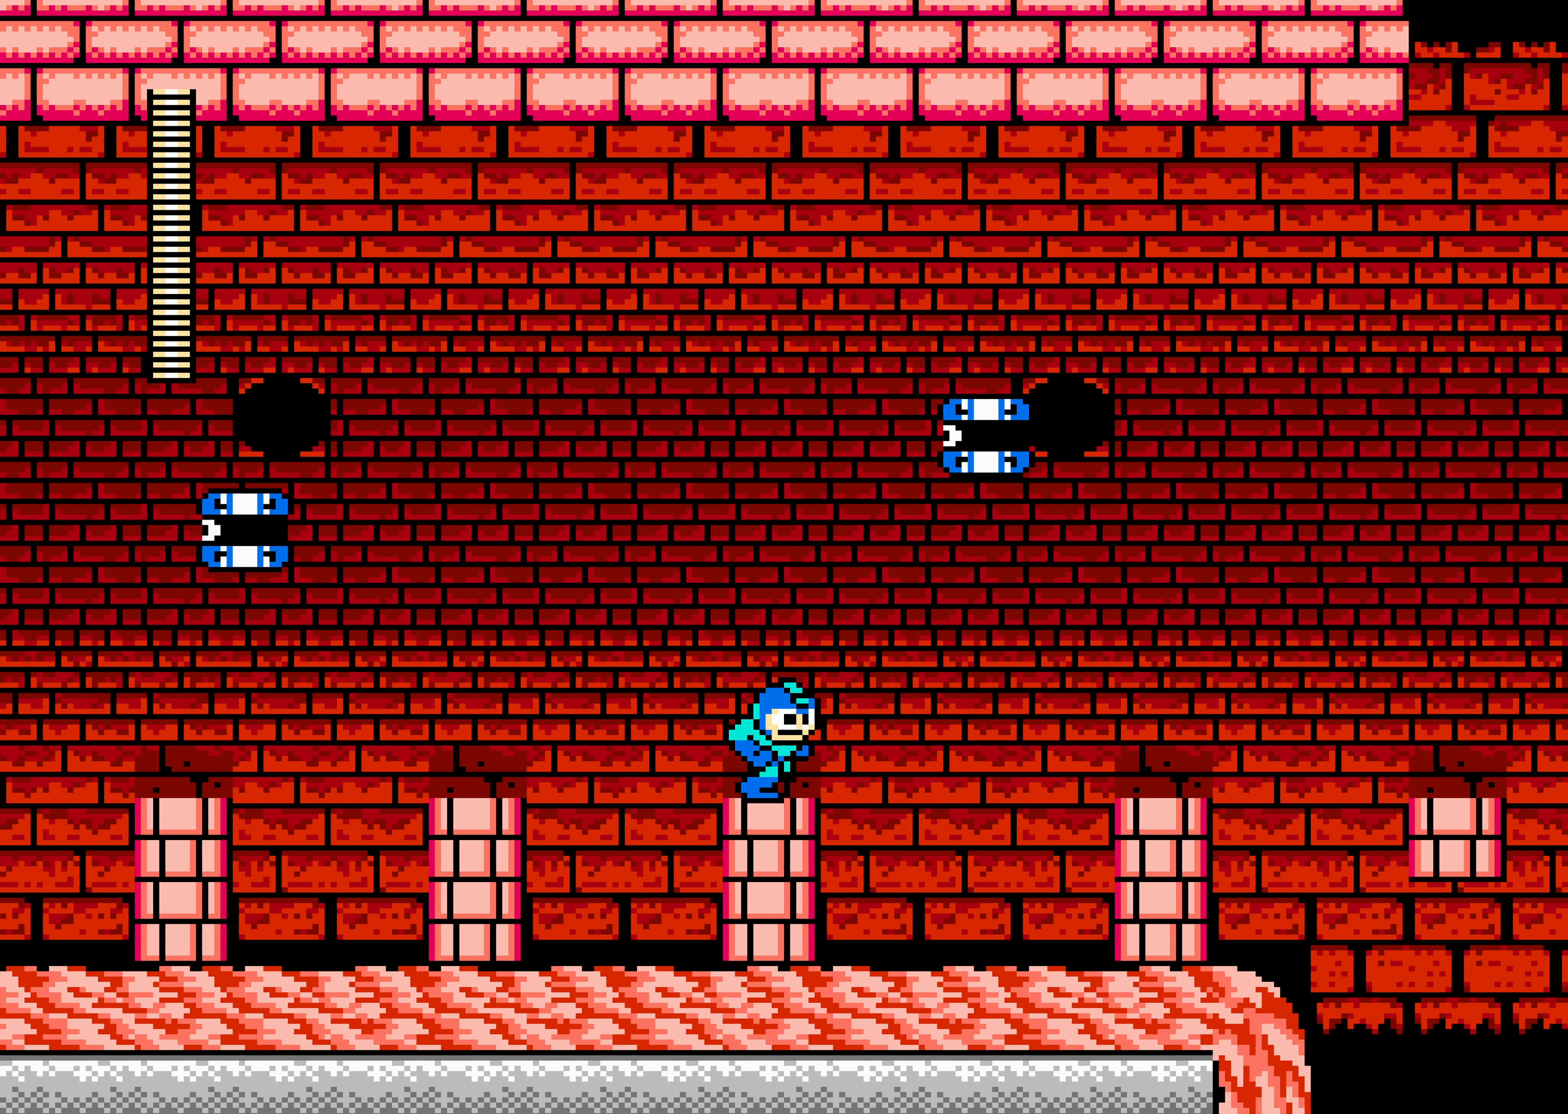
{"buttons": ["DPAD_RIGHT"], "events": [[134, "A", "down"], [234, "A", "up"]]}
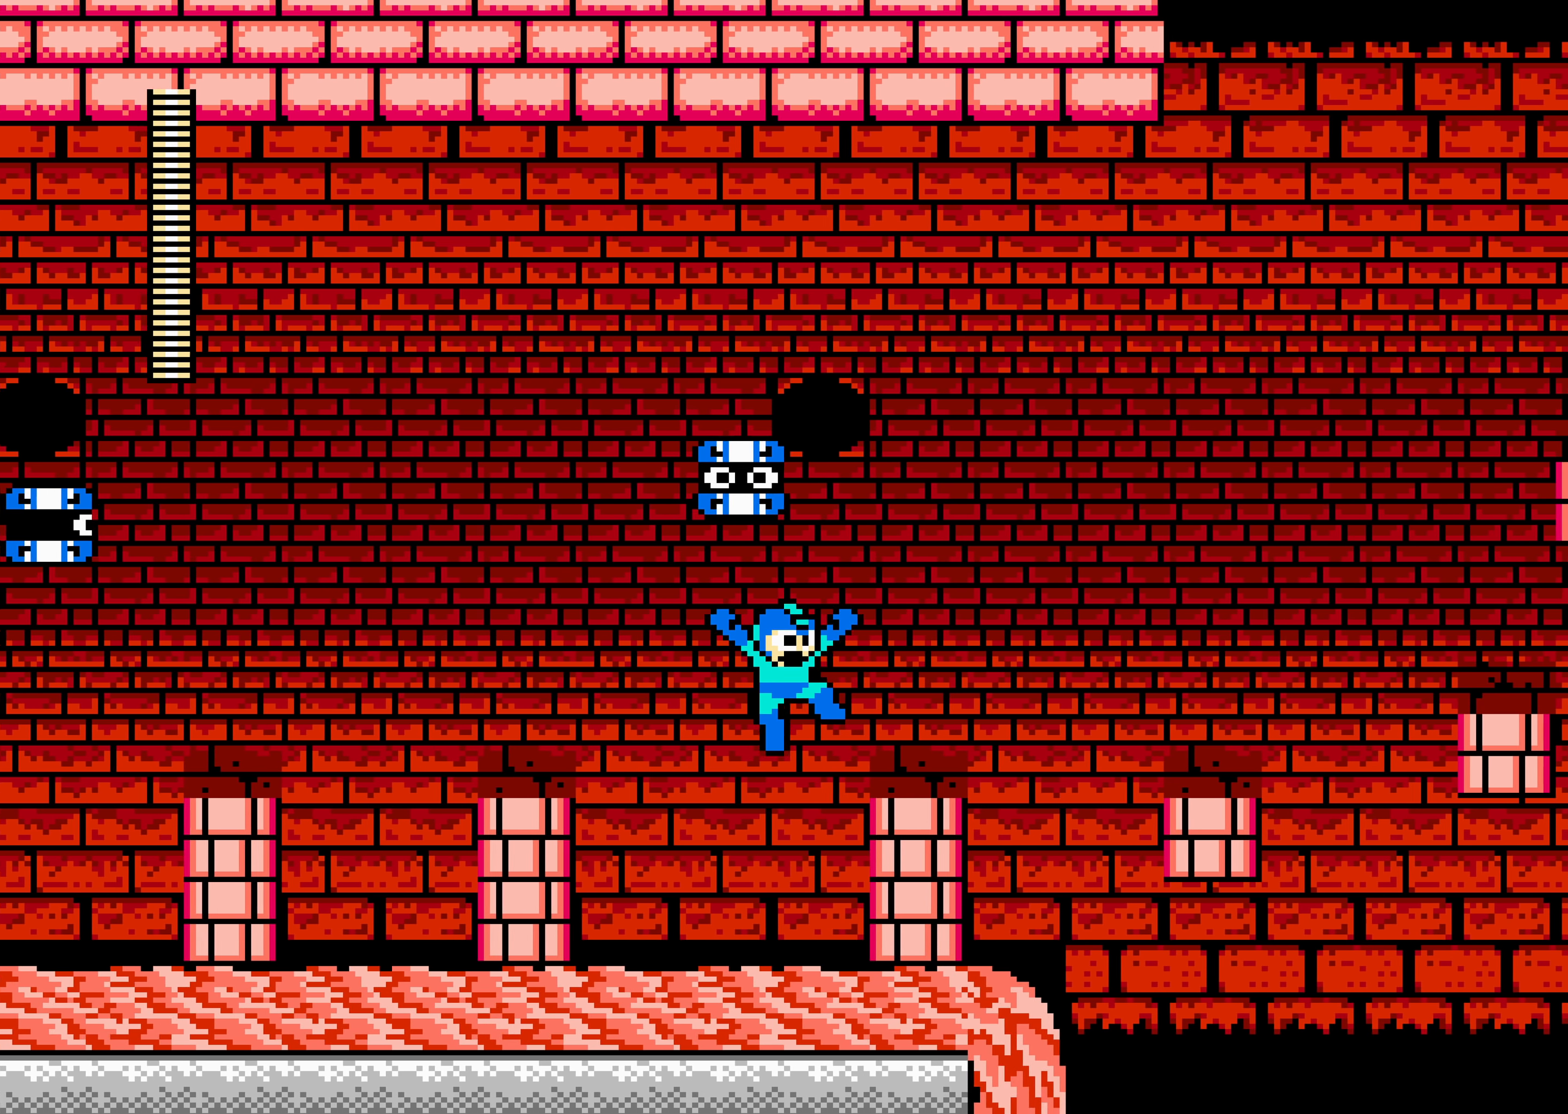
{"buttons": ["DPAD_RIGHT"], "events": []}
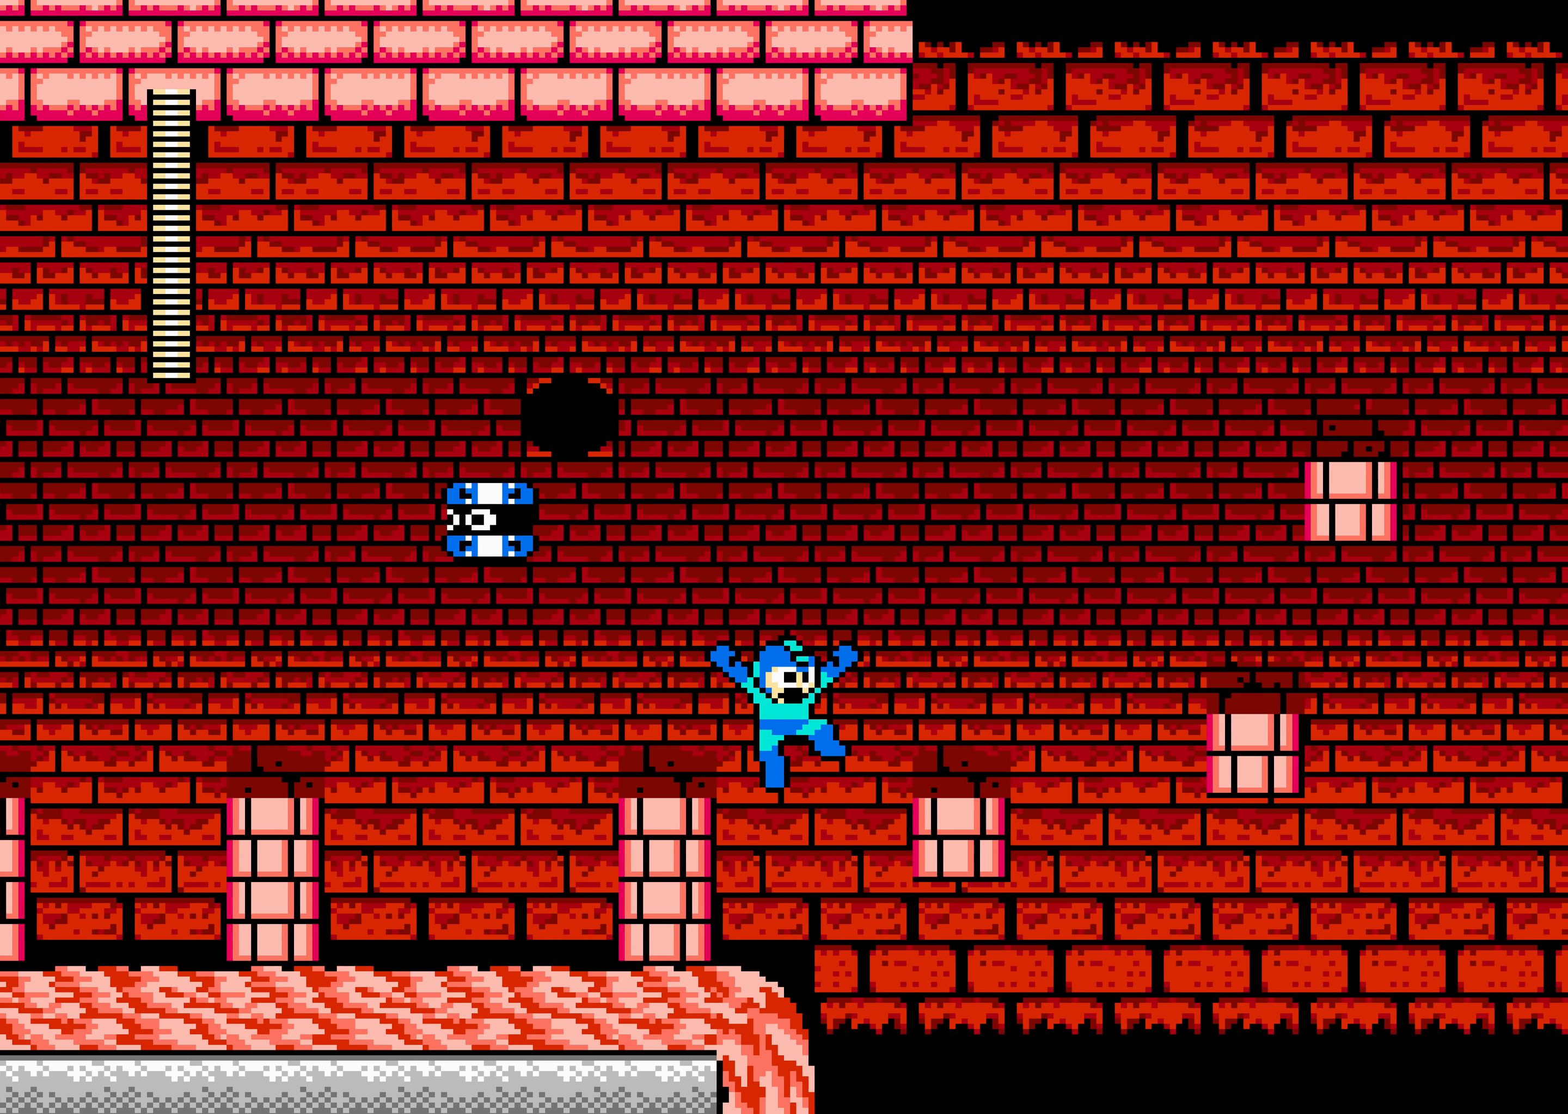
{"buttons": [], "events": [[184, "DPAD_RIGHT", "up"], [400, "DPAD_UP", "down"], [417, "DPAD_UP", "up"], [434, "DPAD_UP", "down"], [450, "DPAD_UP", "up"]]}
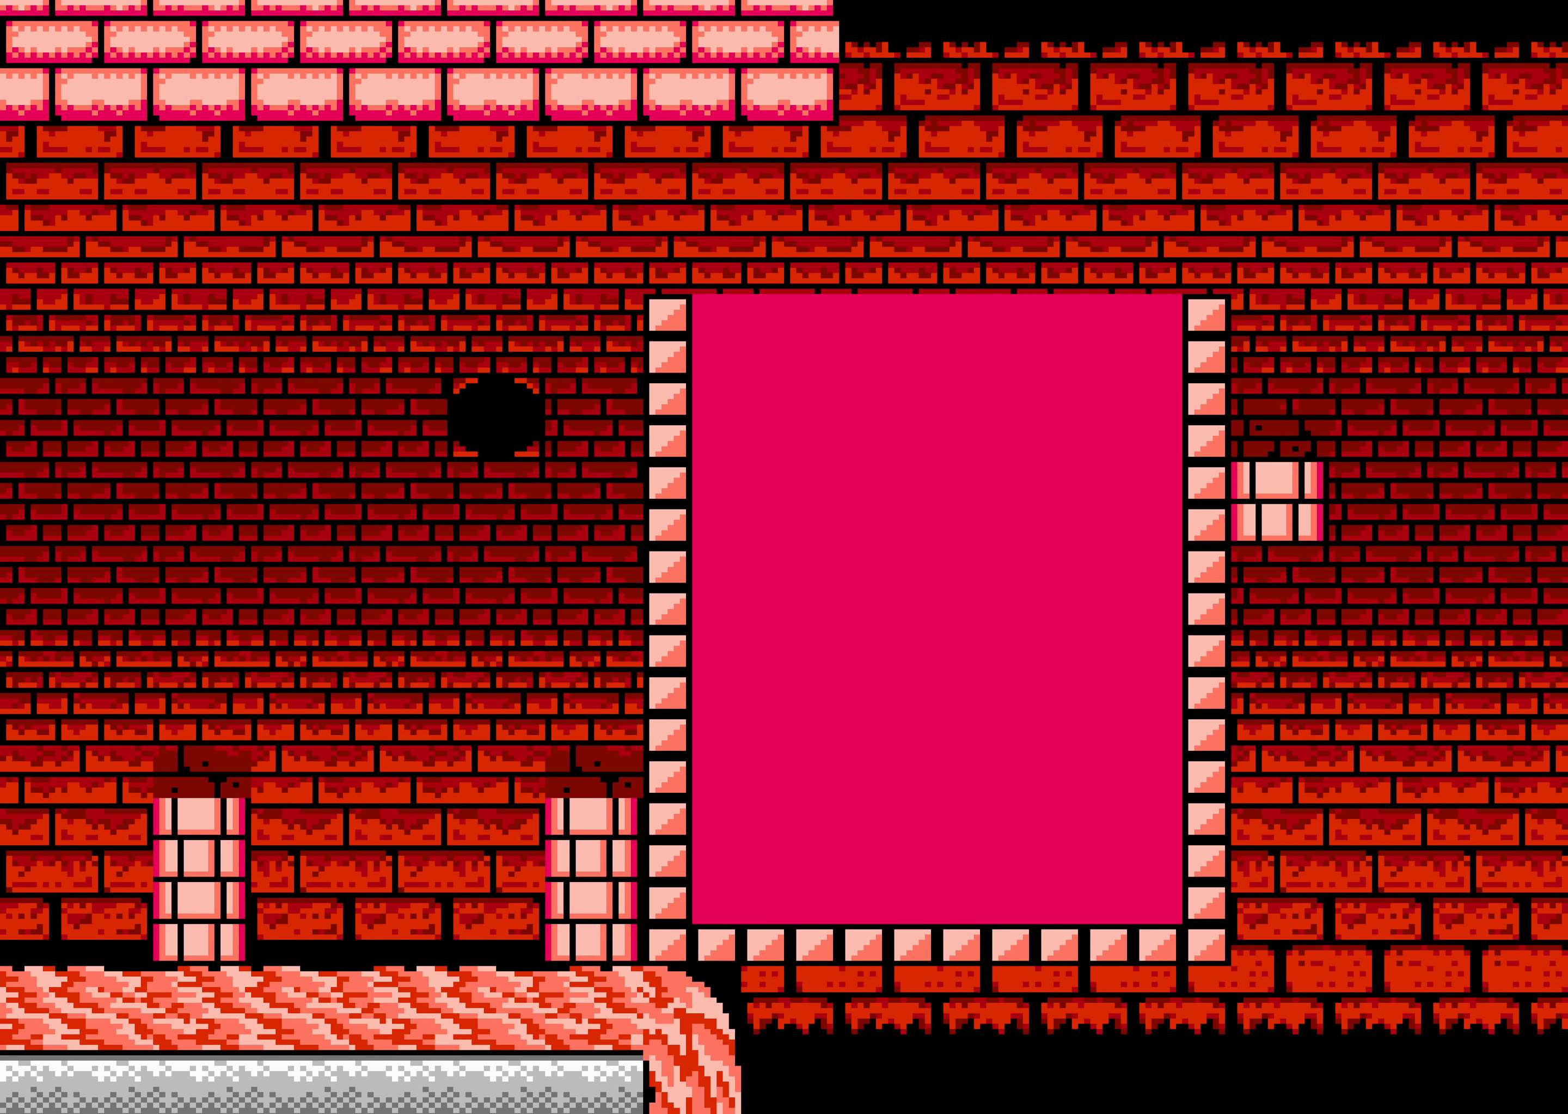
{"buttons": ["DPAD_RIGHT"], "events": [[350, "DPAD_RIGHT", "down"]]}
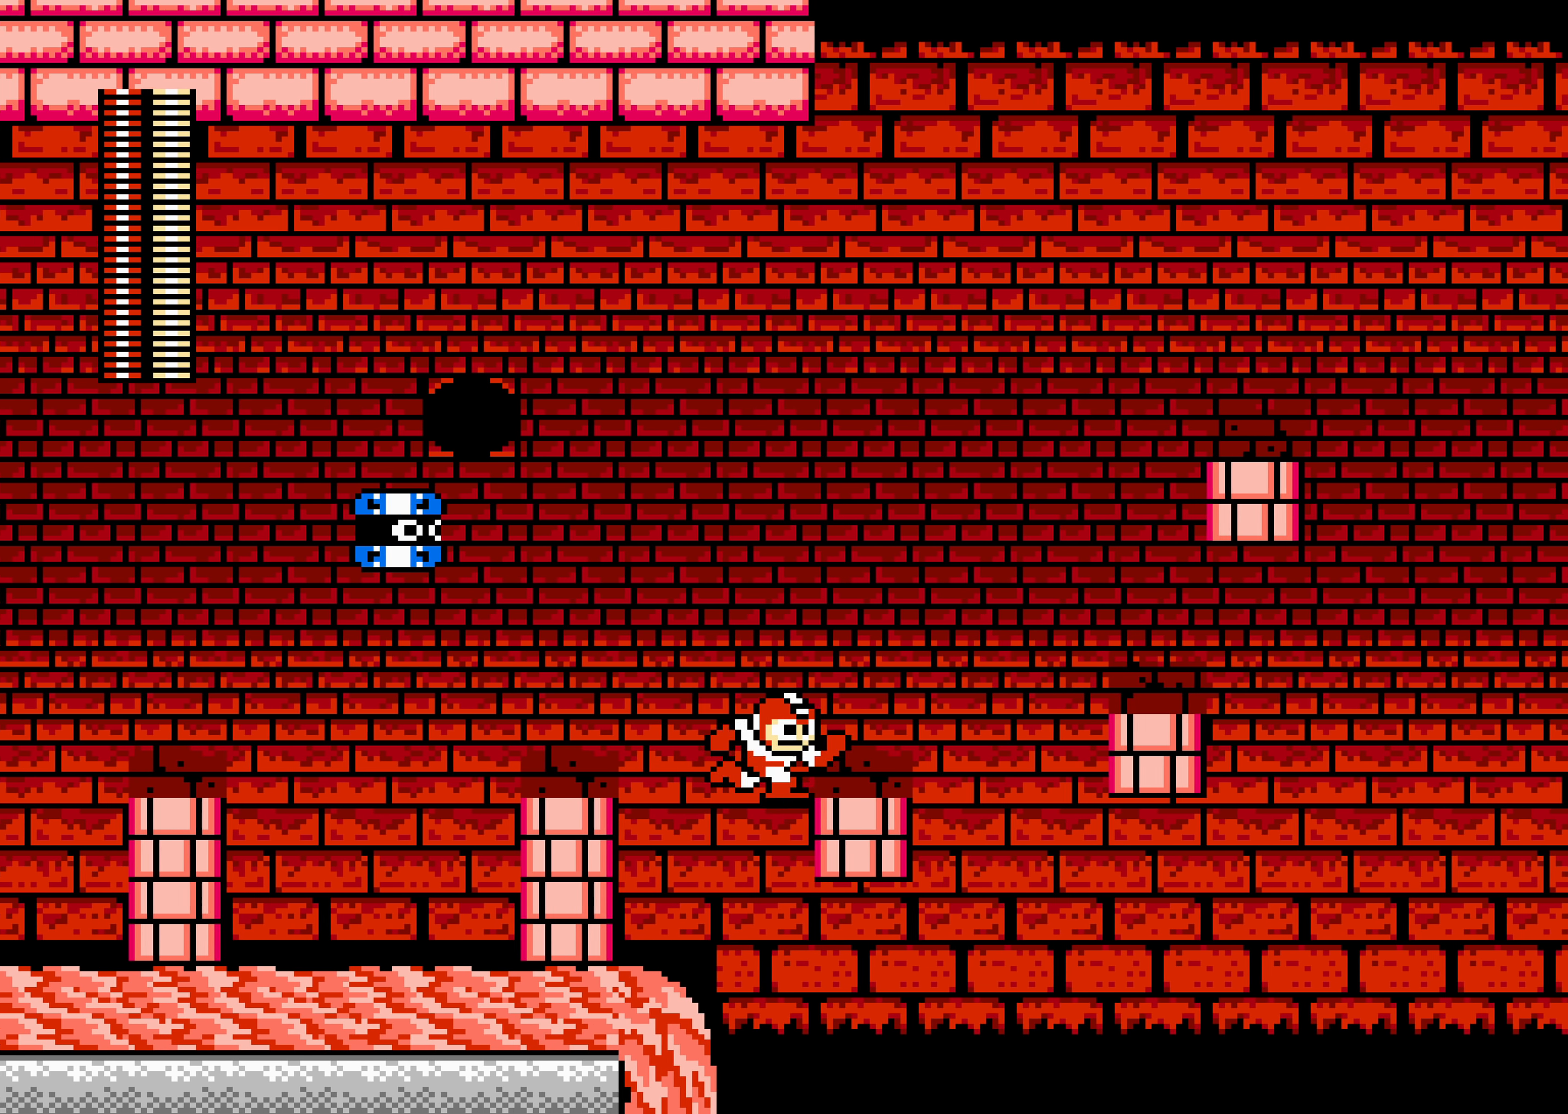
{"buttons": ["DPAD_RIGHT"], "events": [[17, "A", "down"], [234, "A", "up"]]}
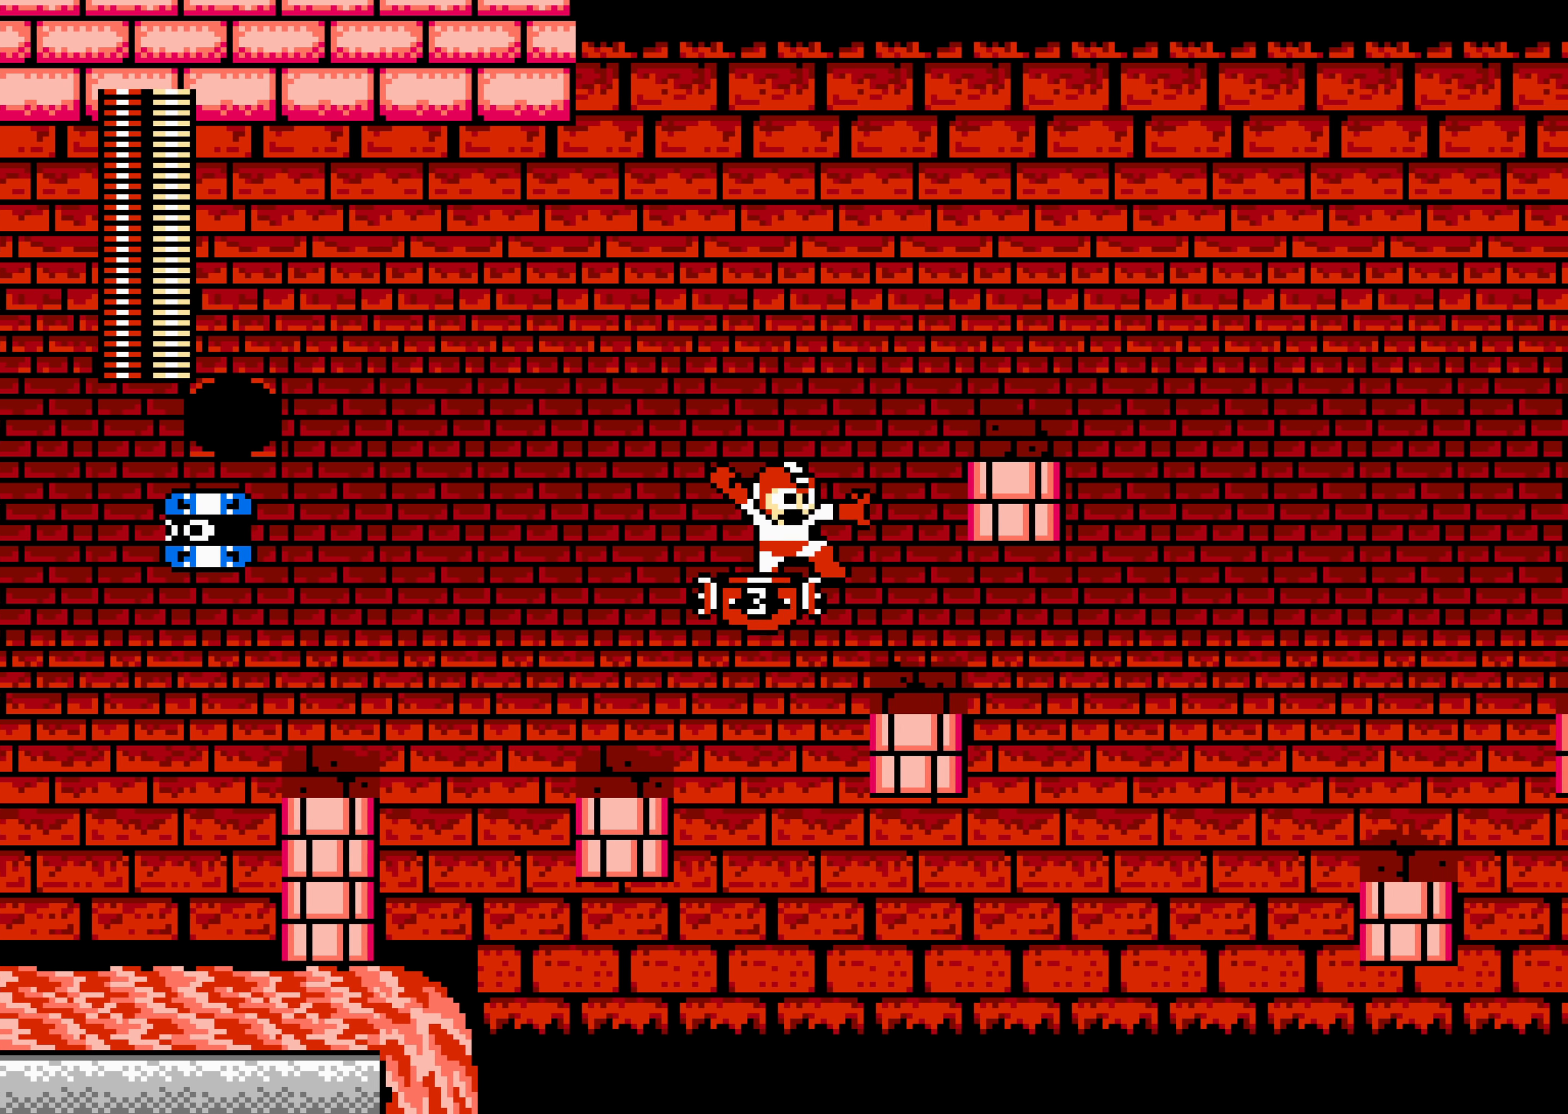
{"buttons": ["DPAD_RIGHT"], "events": [[134, "A", "down"], [300, "A", "up"]]}
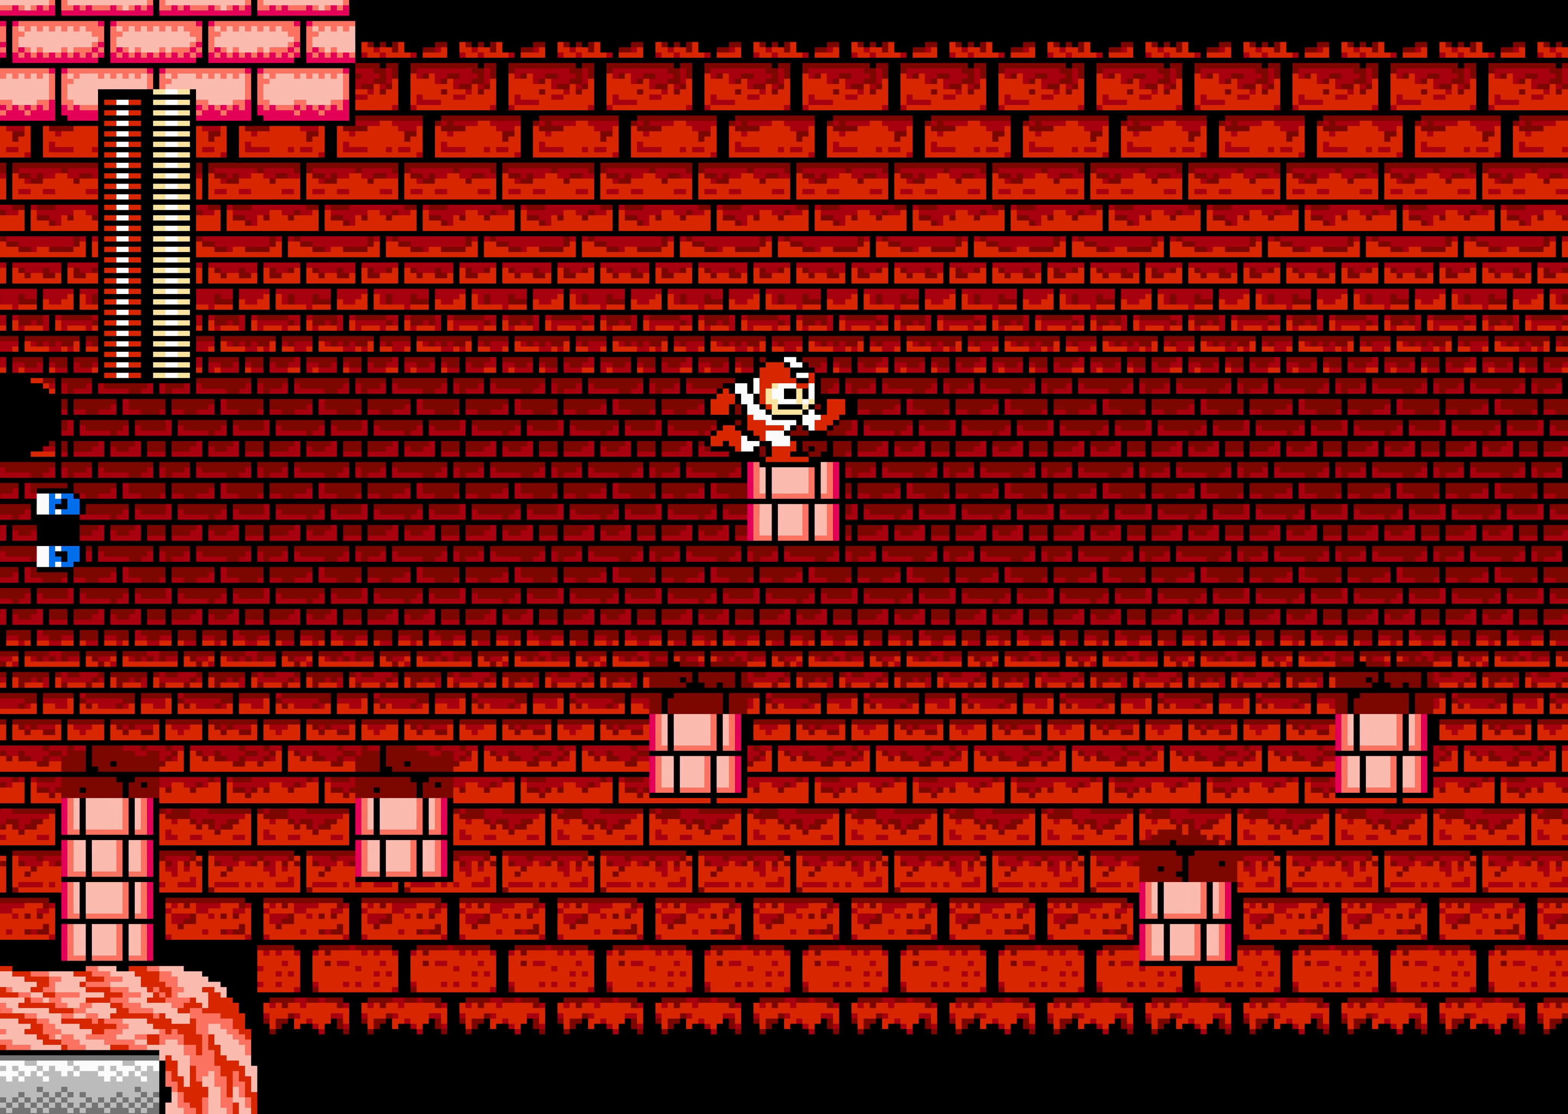
{"buttons": ["DPAD_RIGHT"], "events": []}
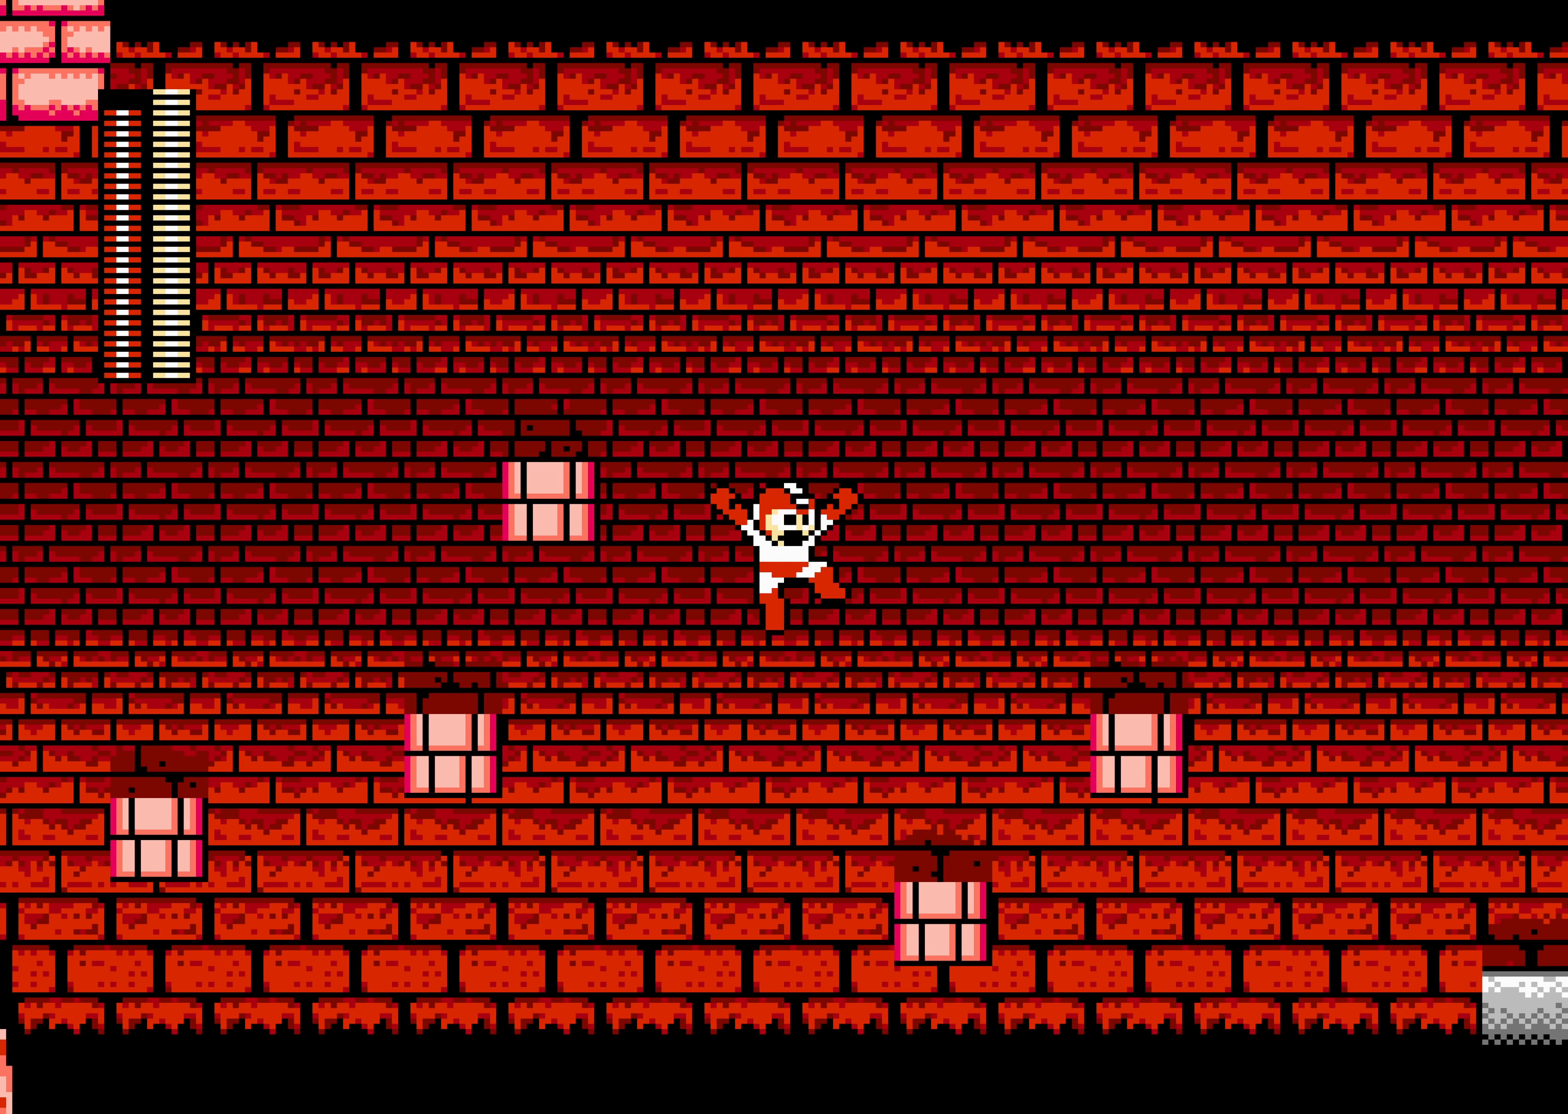
{"buttons": ["DPAD_RIGHT"], "events": [[334, "A", "down"], [450, "A", "up"]]}
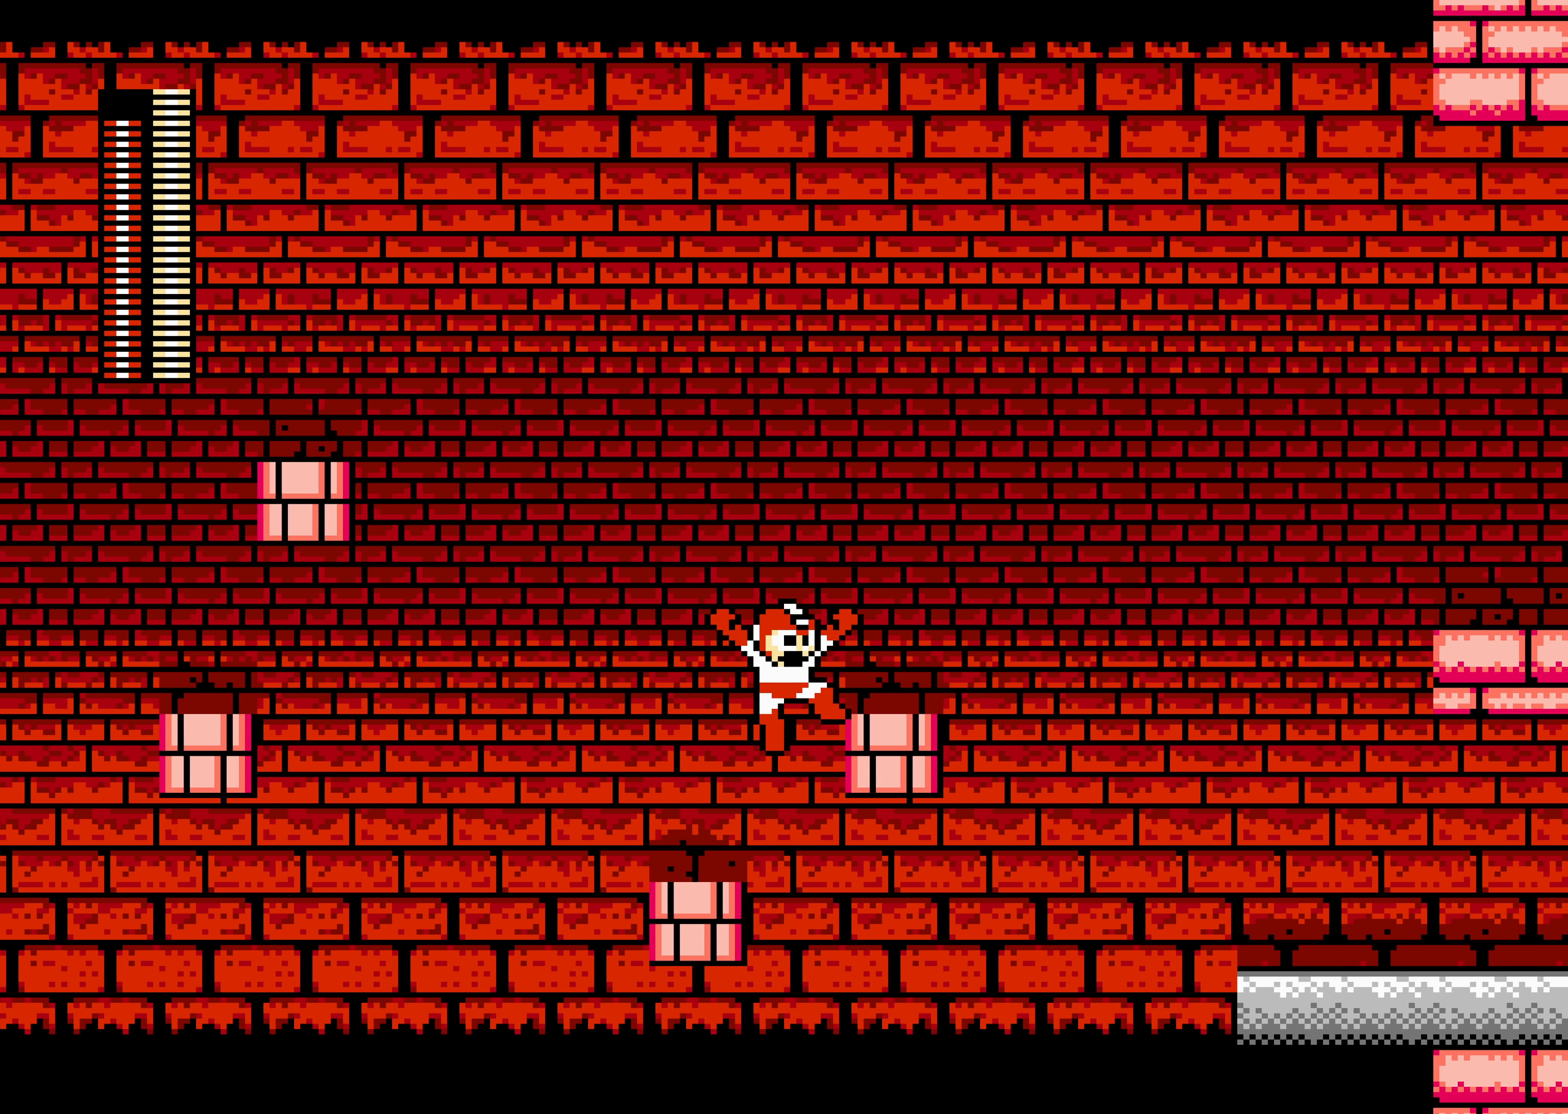
{"buttons": ["DPAD_RIGHT"], "events": [[333, "A", "down"], [416, "A", "up"]]}
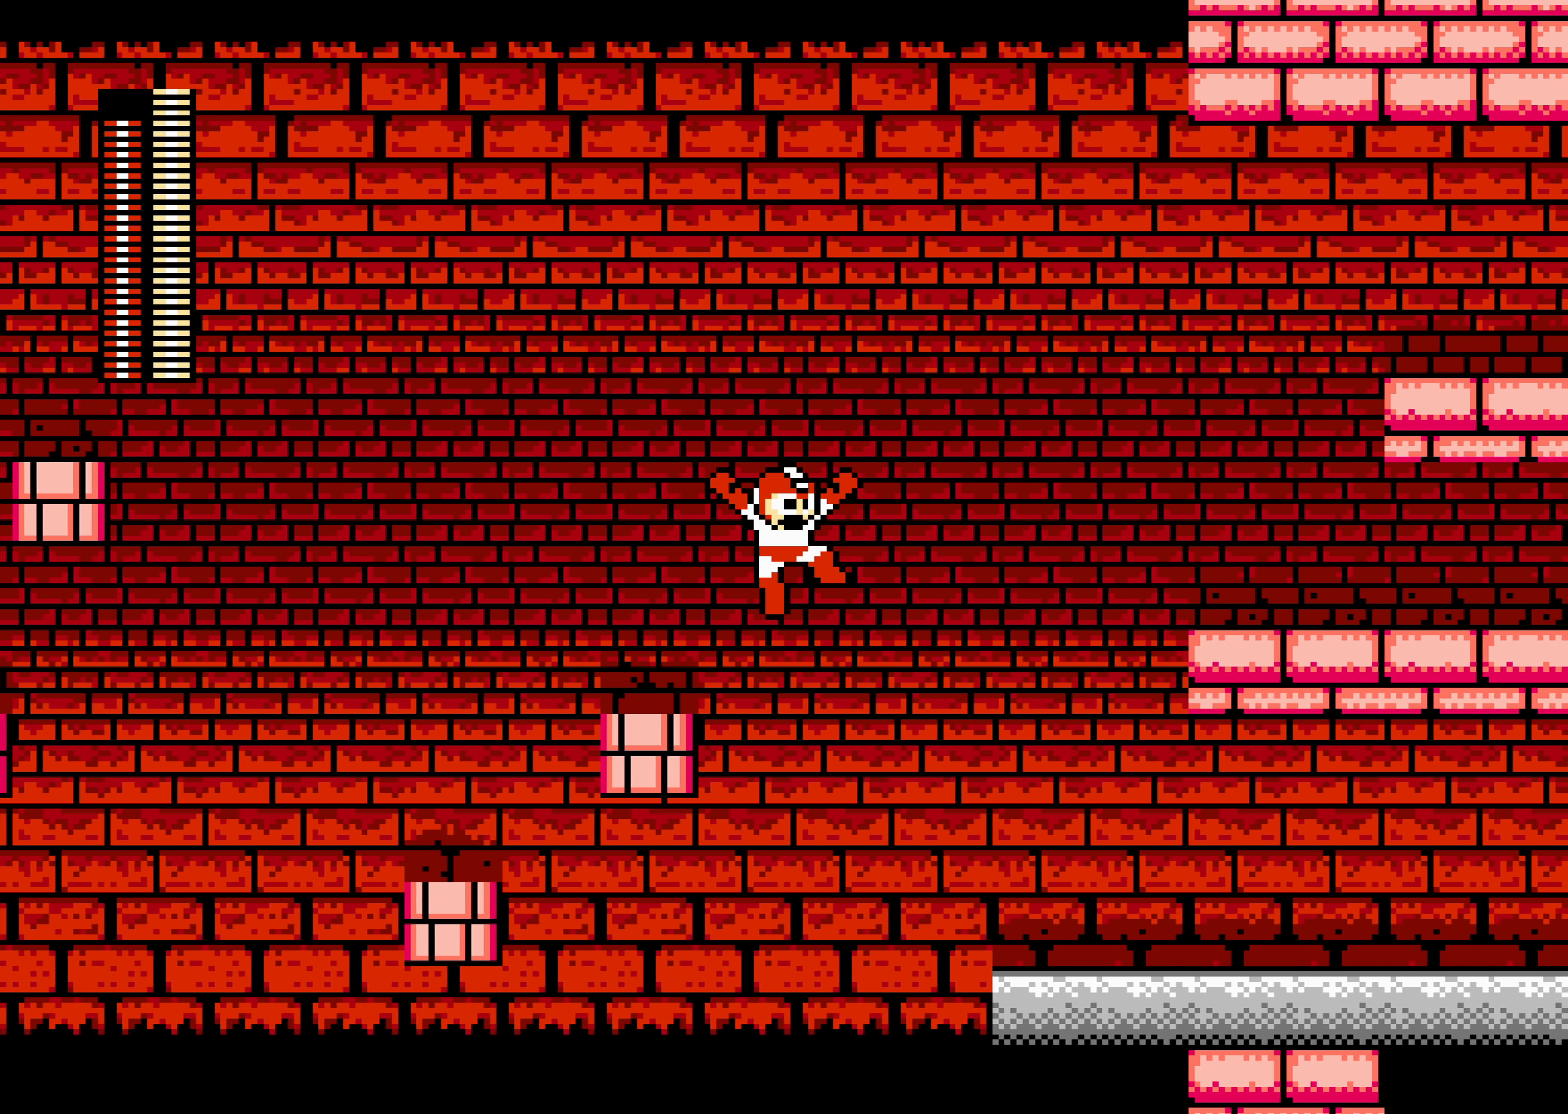
{"buttons": ["A", "DPAD_RIGHT"], "events": [[416, "A", "down"]]}
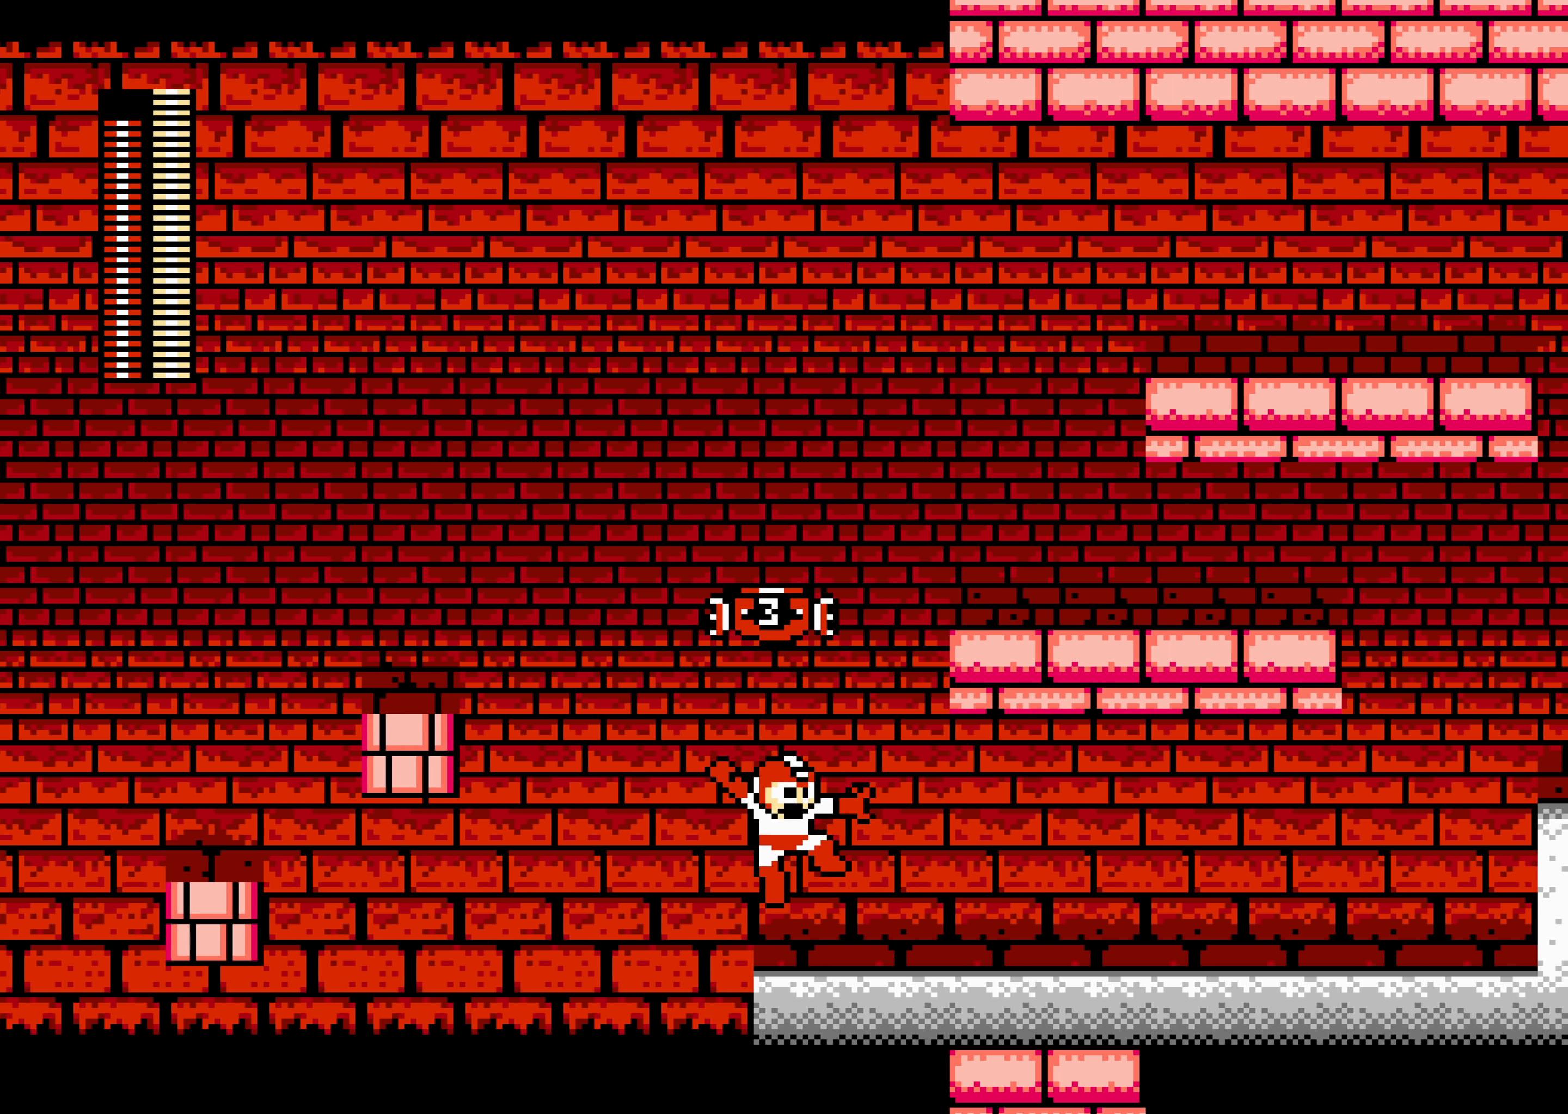
{"buttons": ["A", "DPAD_RIGHT"], "events": [[216, "A", "up"], [433, "A", "down"]]}
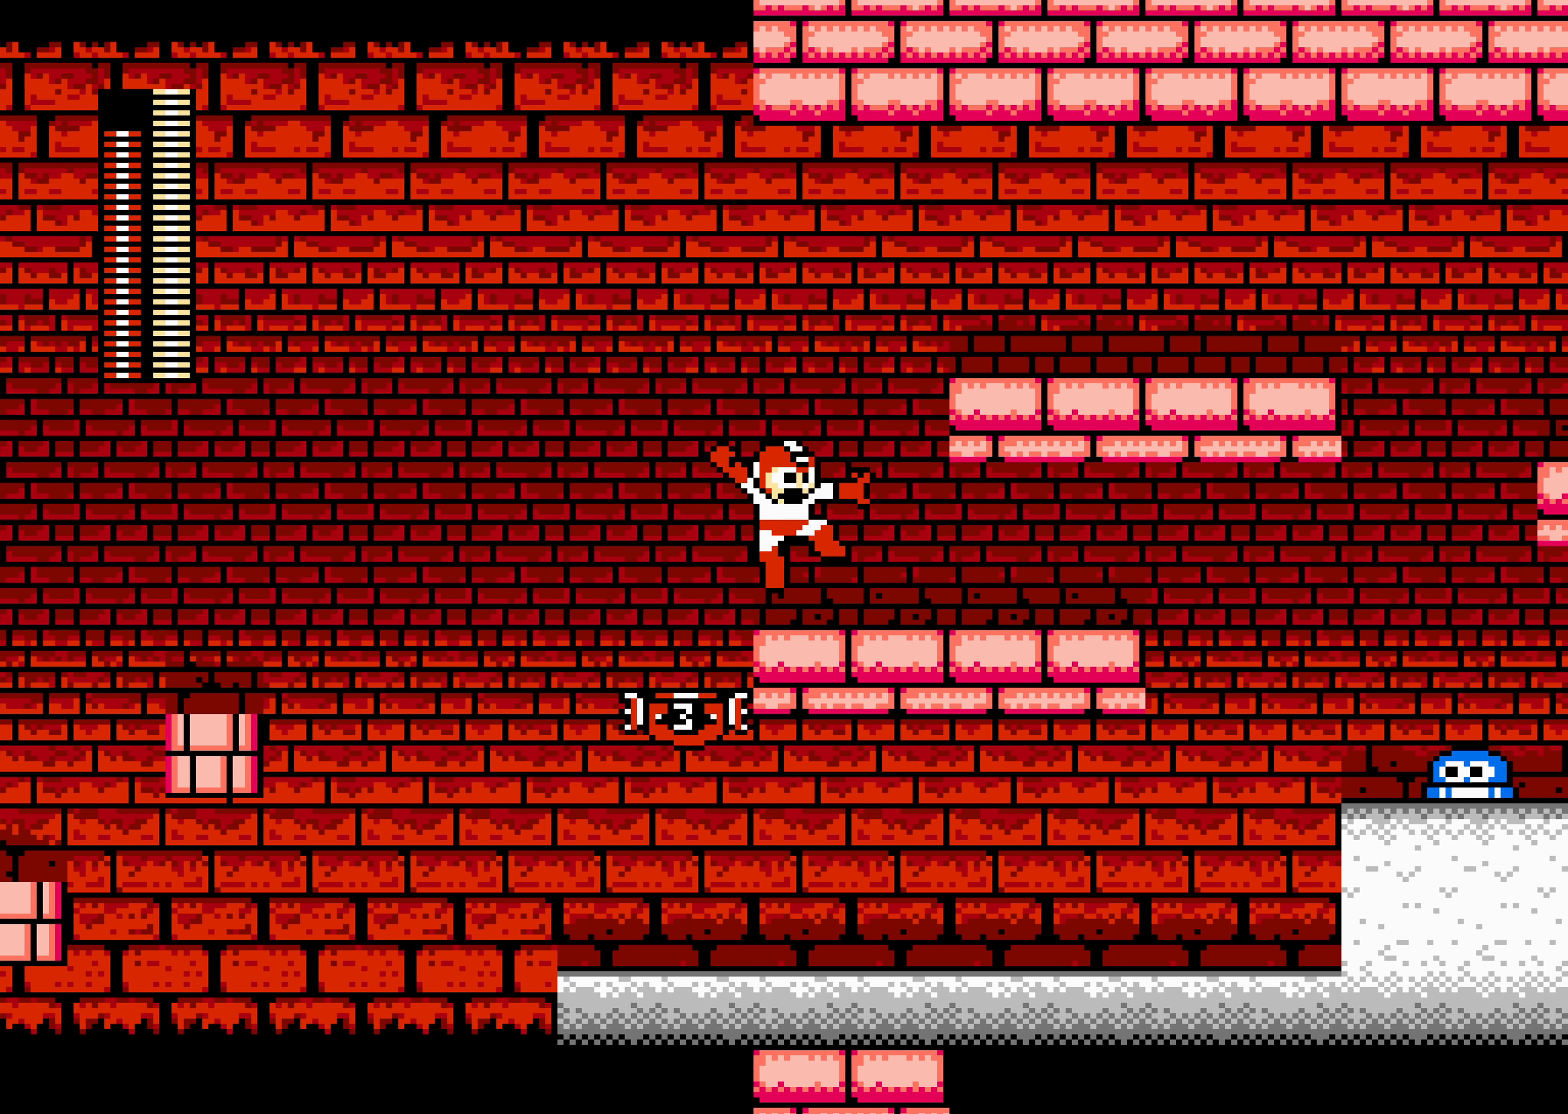
{"buttons": ["DPAD_RIGHT"], "events": [[133, "A", "up"]]}
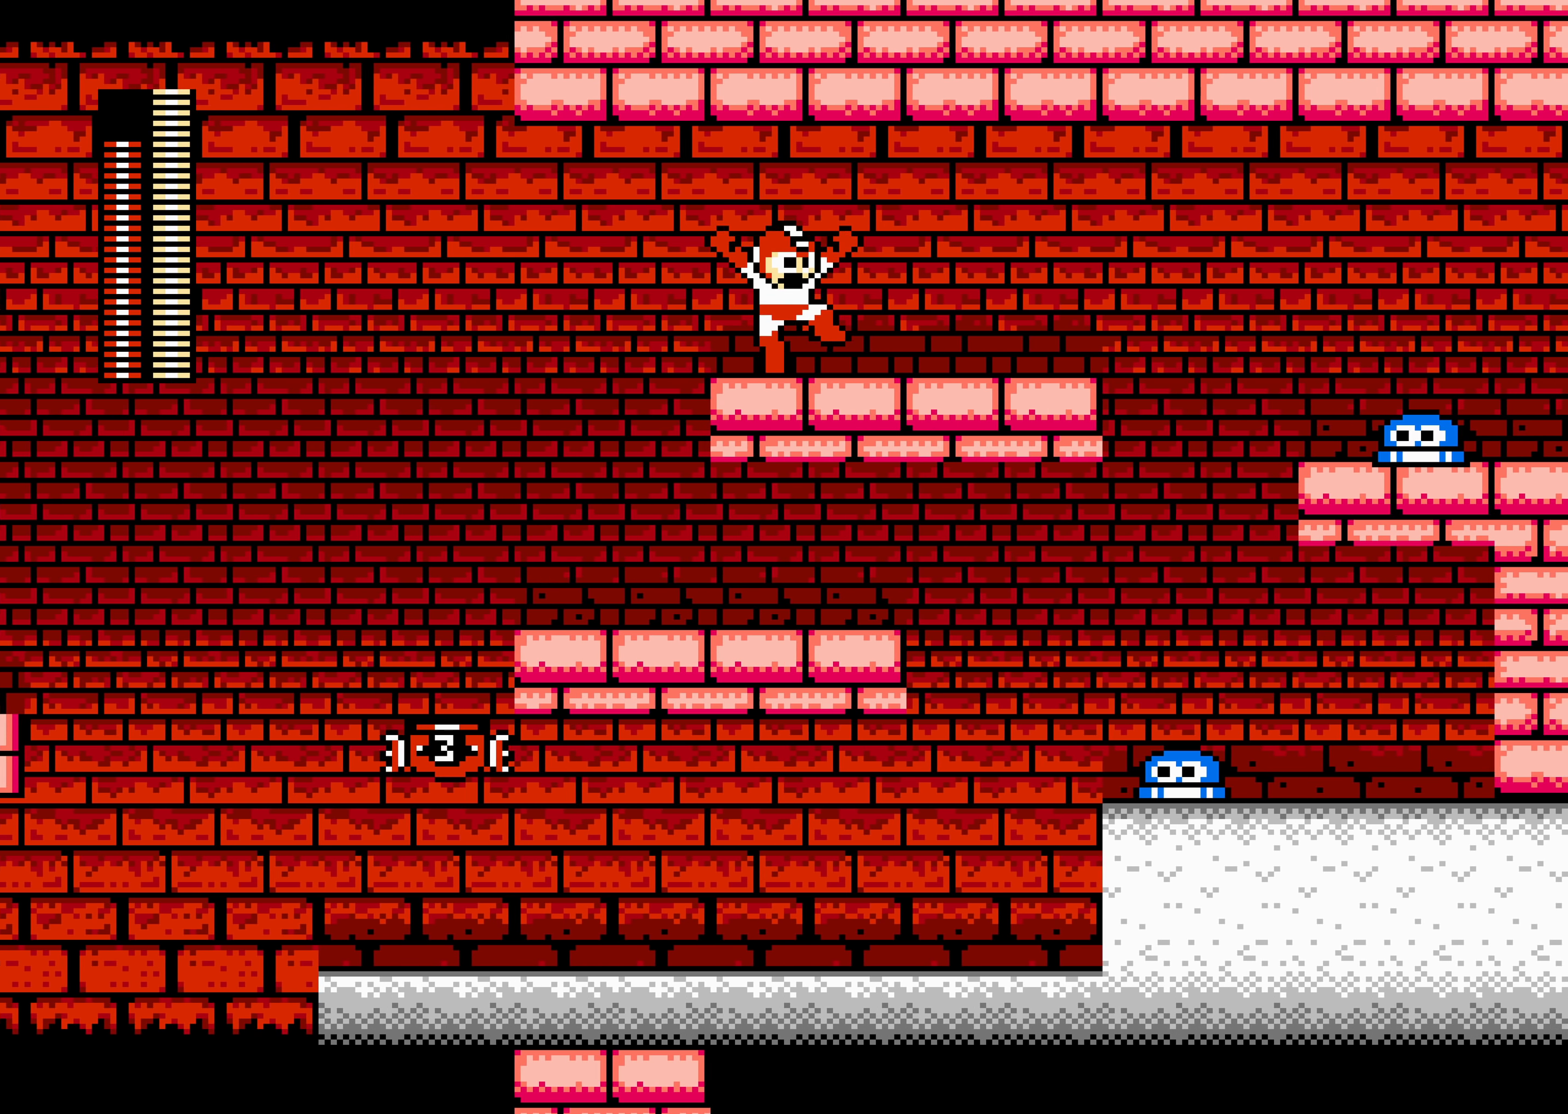
{"buttons": ["DPAD_RIGHT"], "events": []}
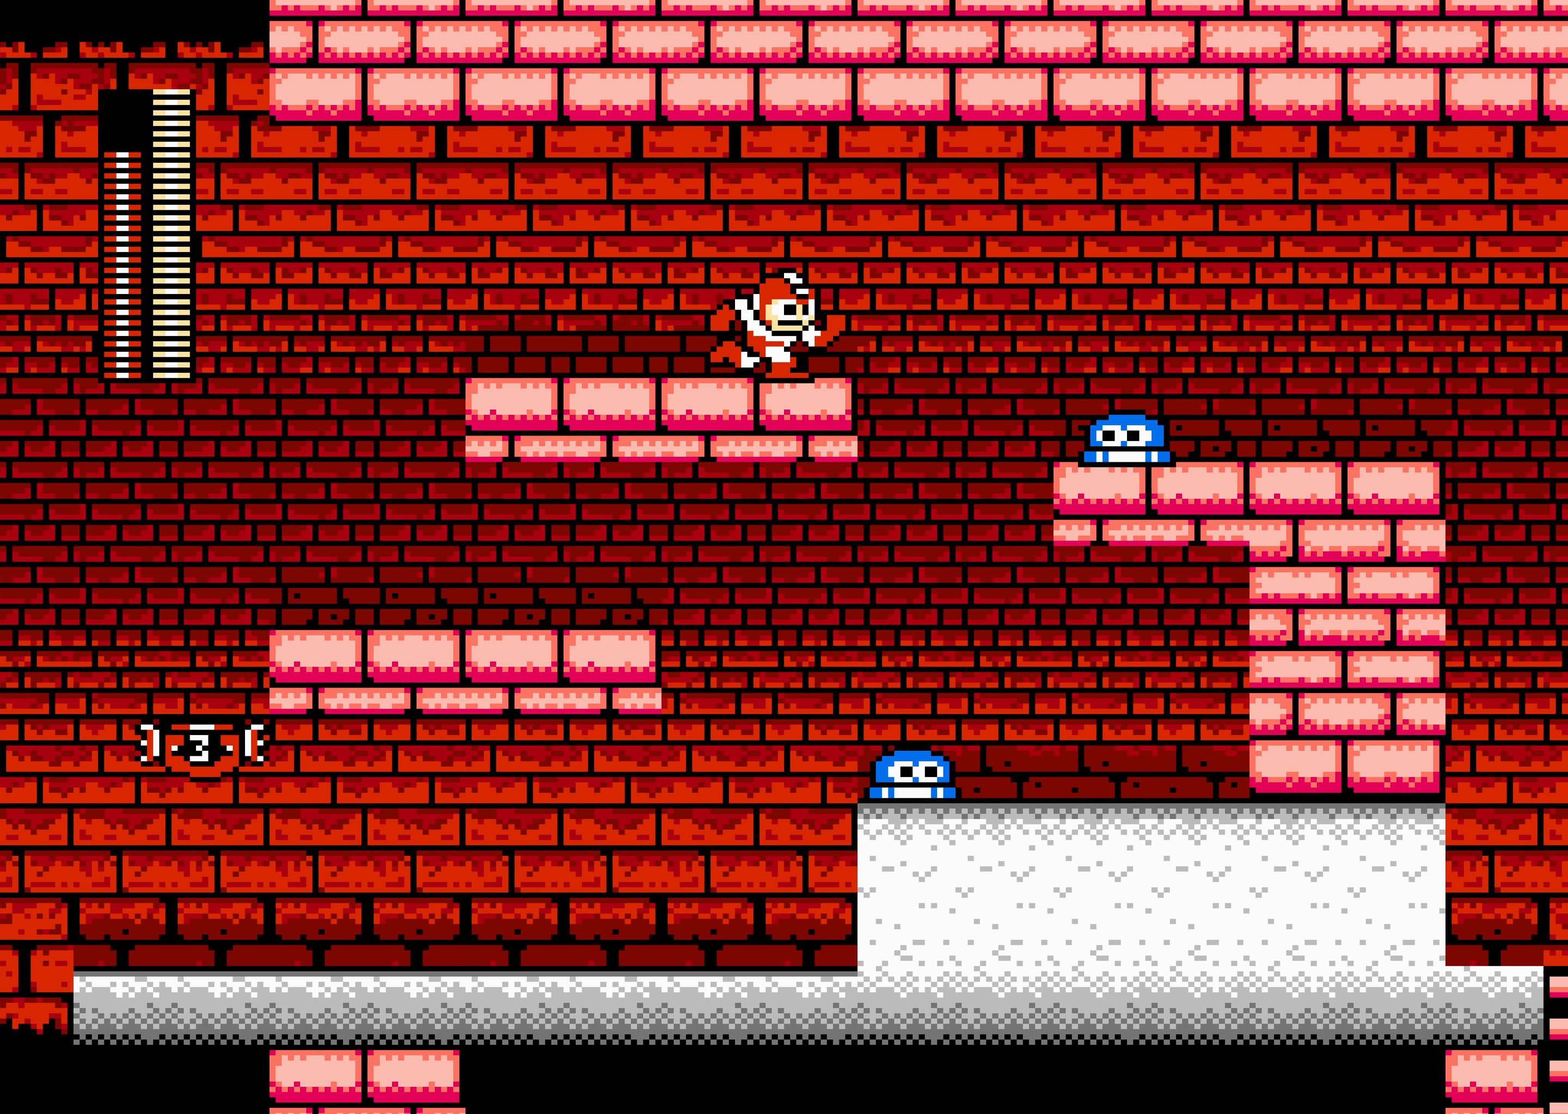
{"buttons": ["DPAD_RIGHT"], "events": []}
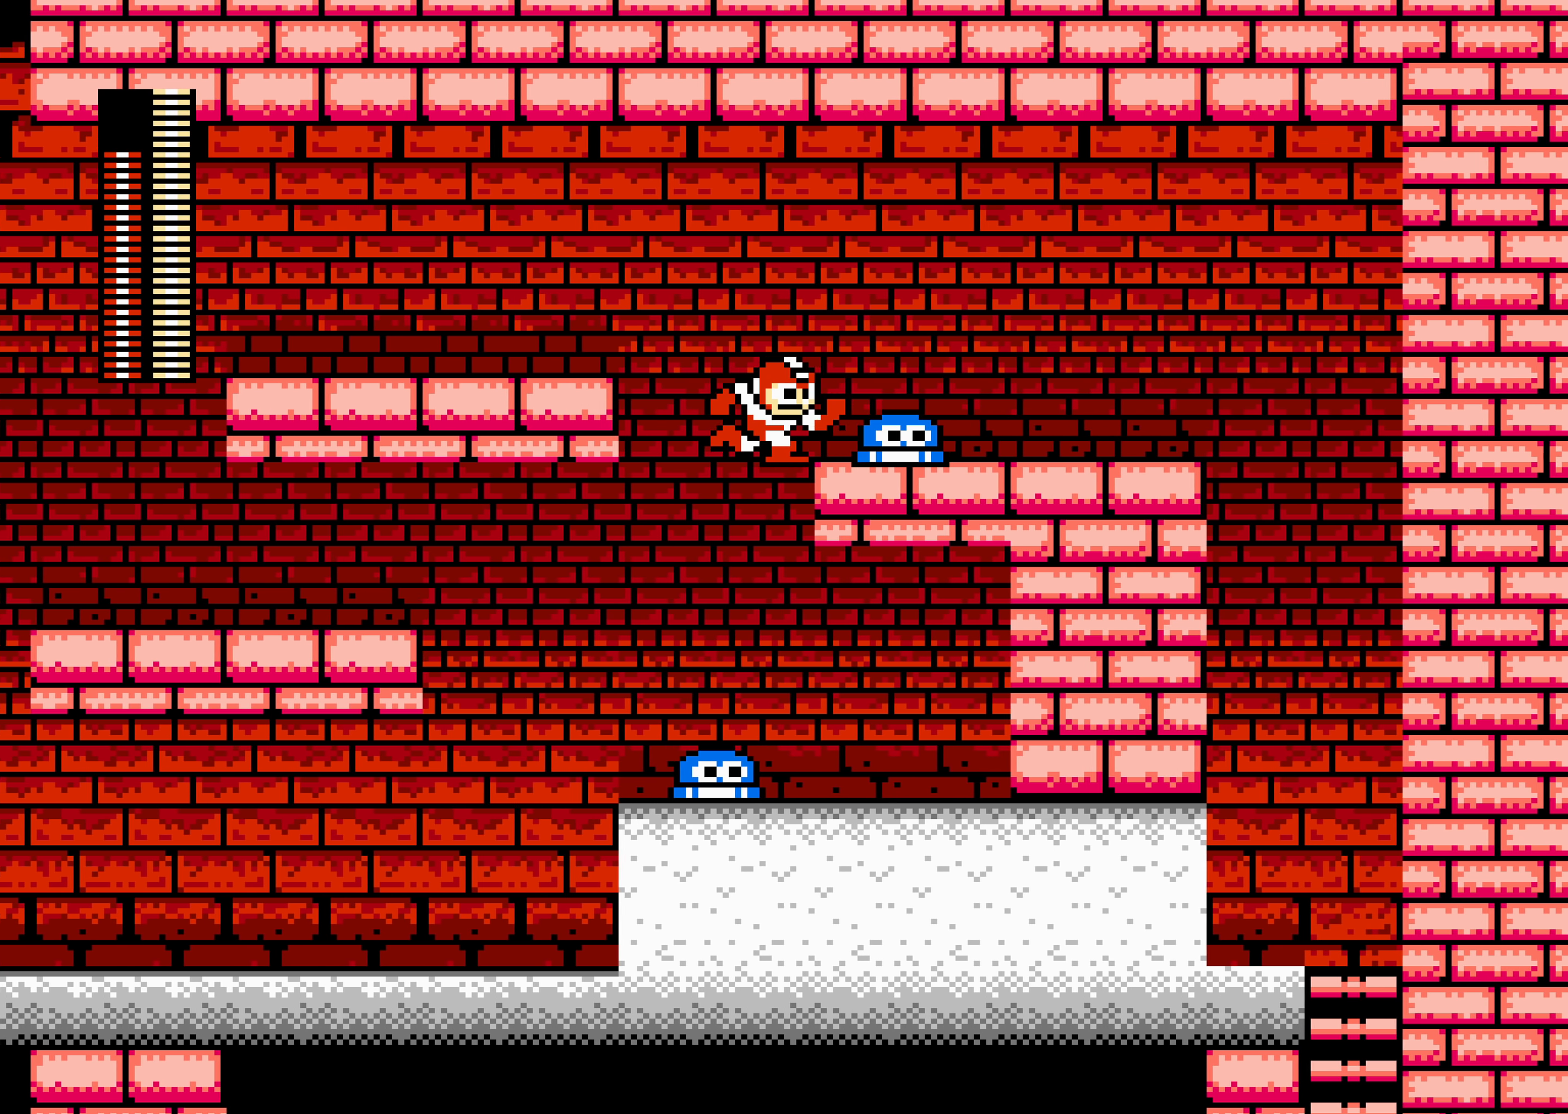
{"buttons": ["A", "DPAD_RIGHT"], "events": [[383, "A", "down"]]}
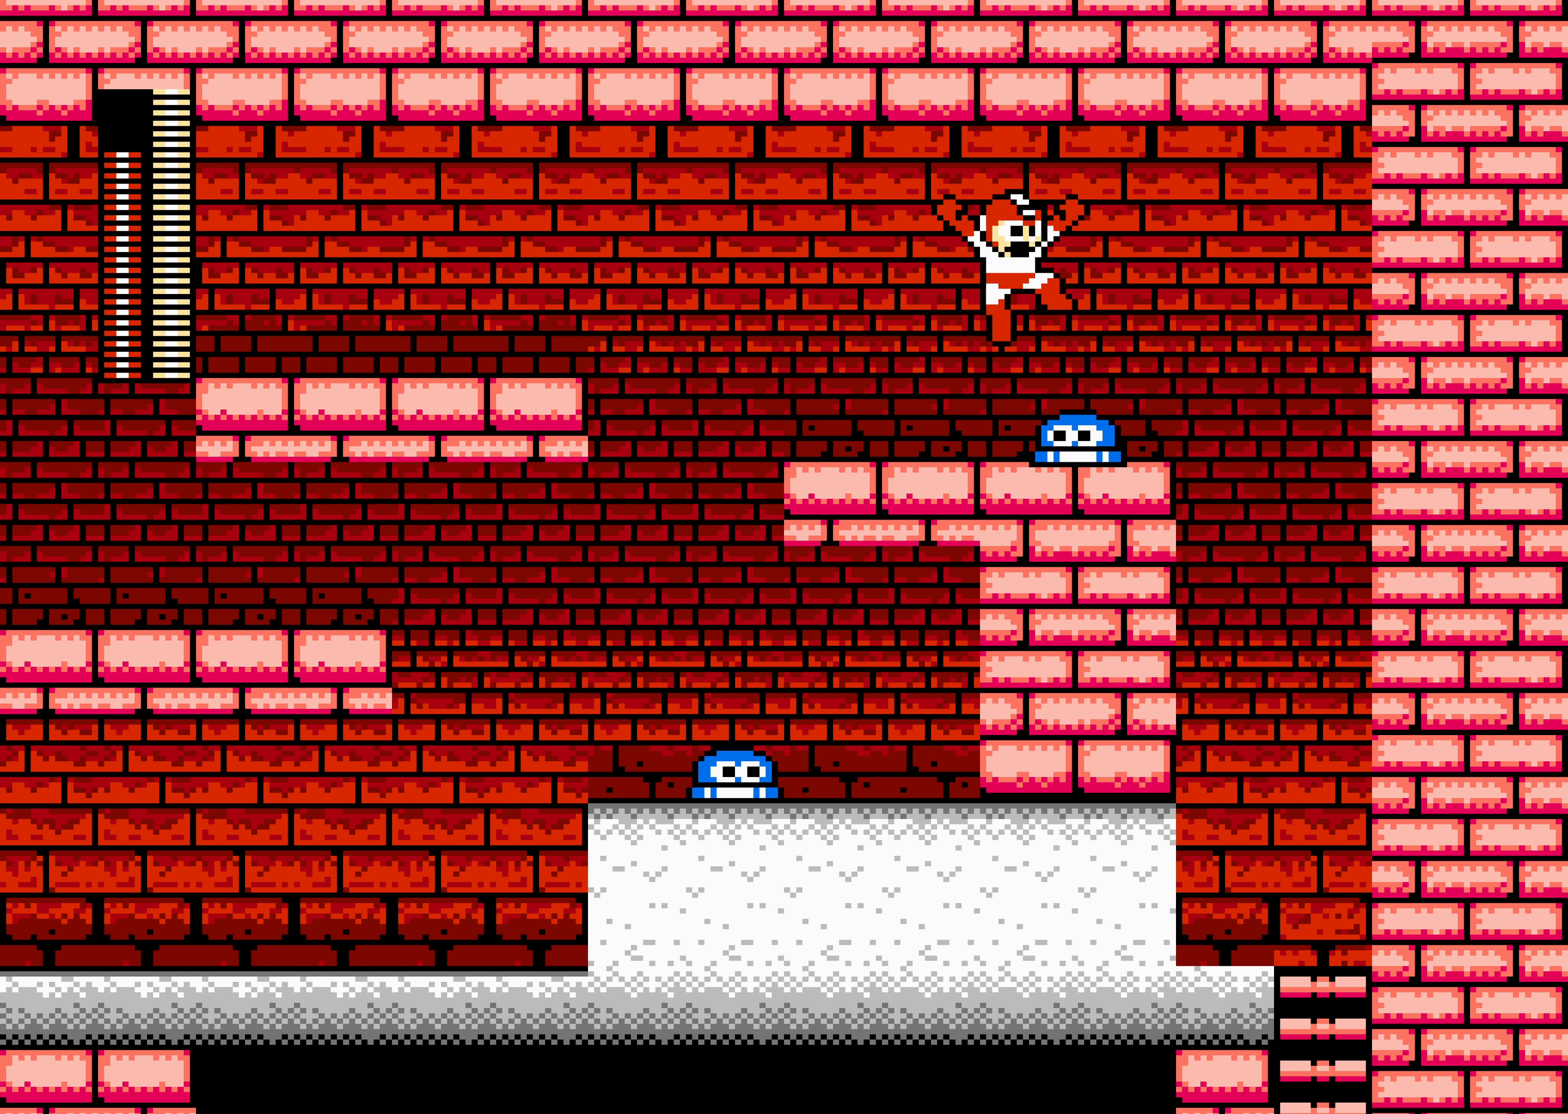
{"buttons": ["DPAD_RIGHT"], "events": [[33, "A", "up"], [33, "B", "down"], [316, "B", "up"]]}
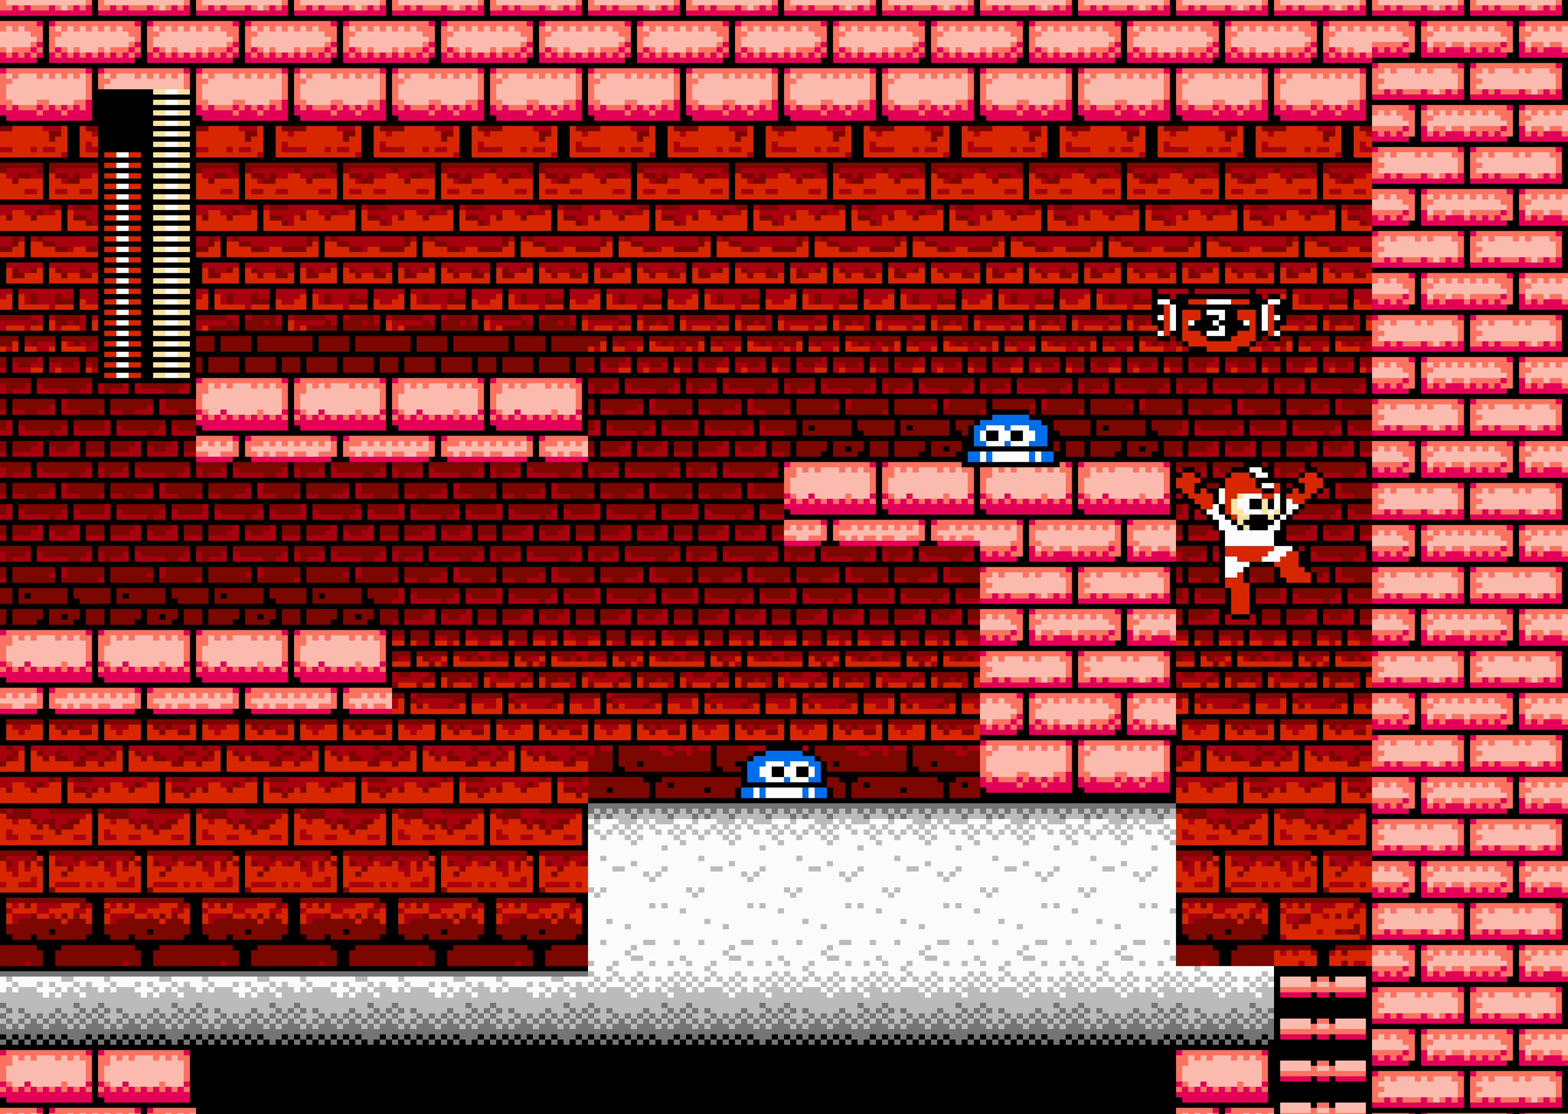
{"buttons": [], "events": [[150, "DPAD_RIGHT", "up"], [183, "A", "down"], [233, "A", "up"]]}
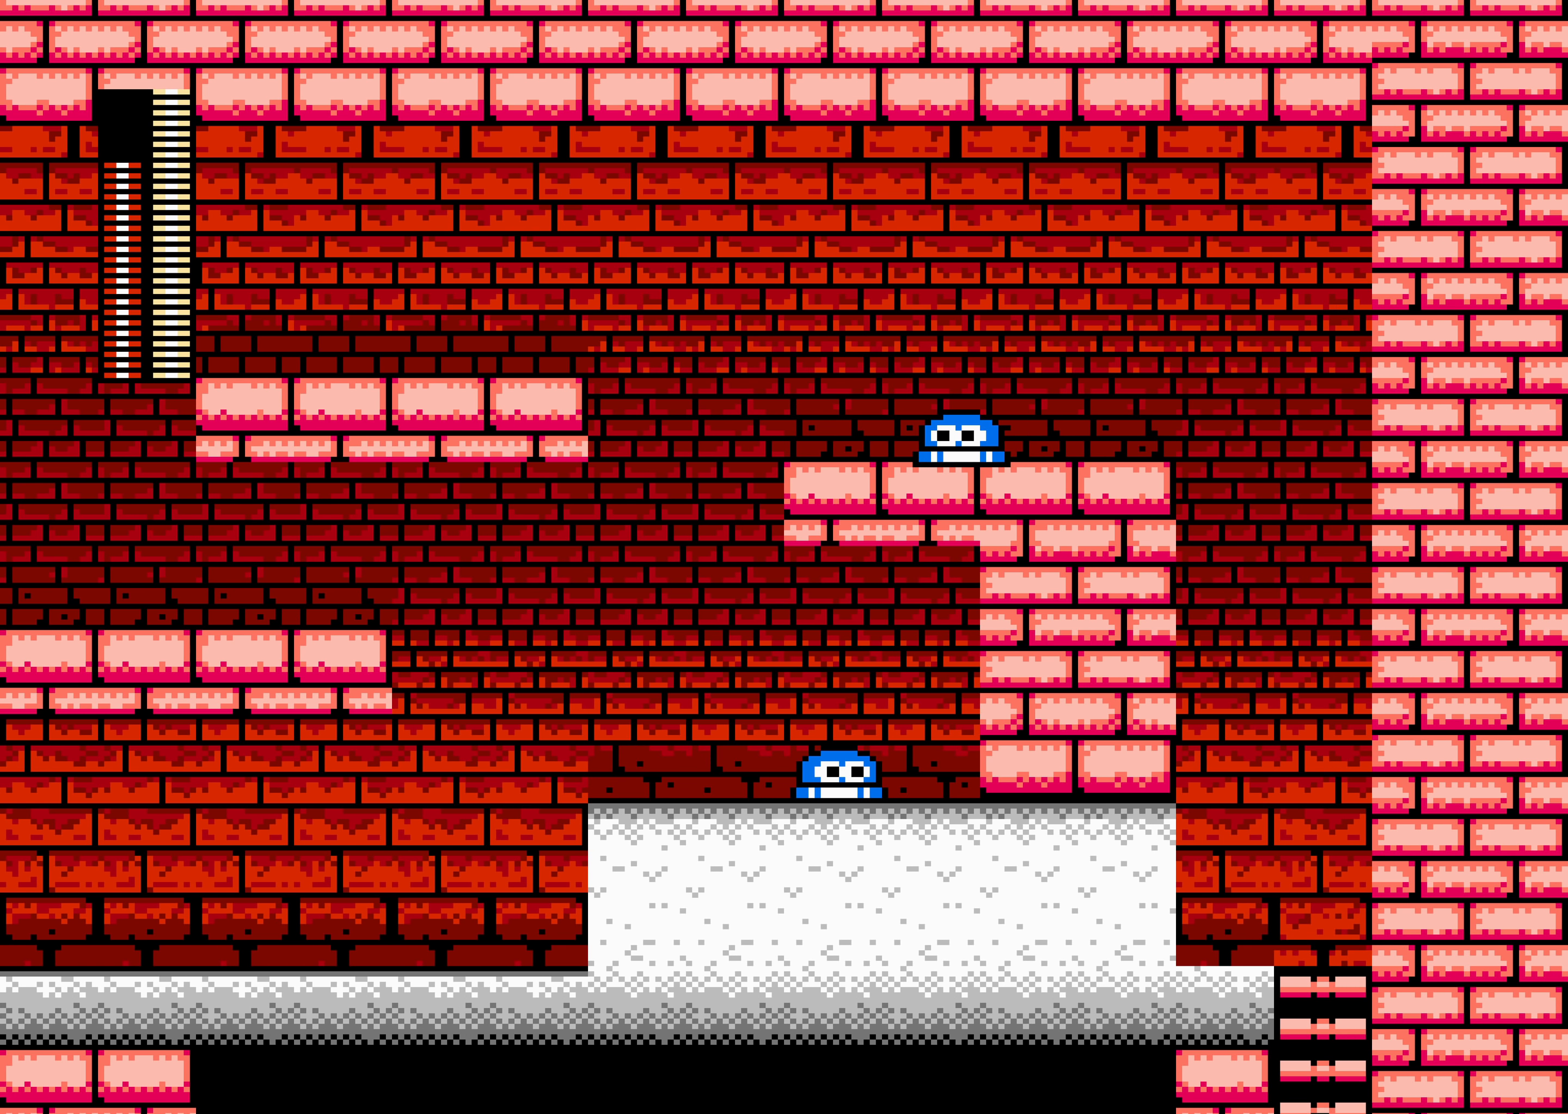
{"buttons": [], "events": []}
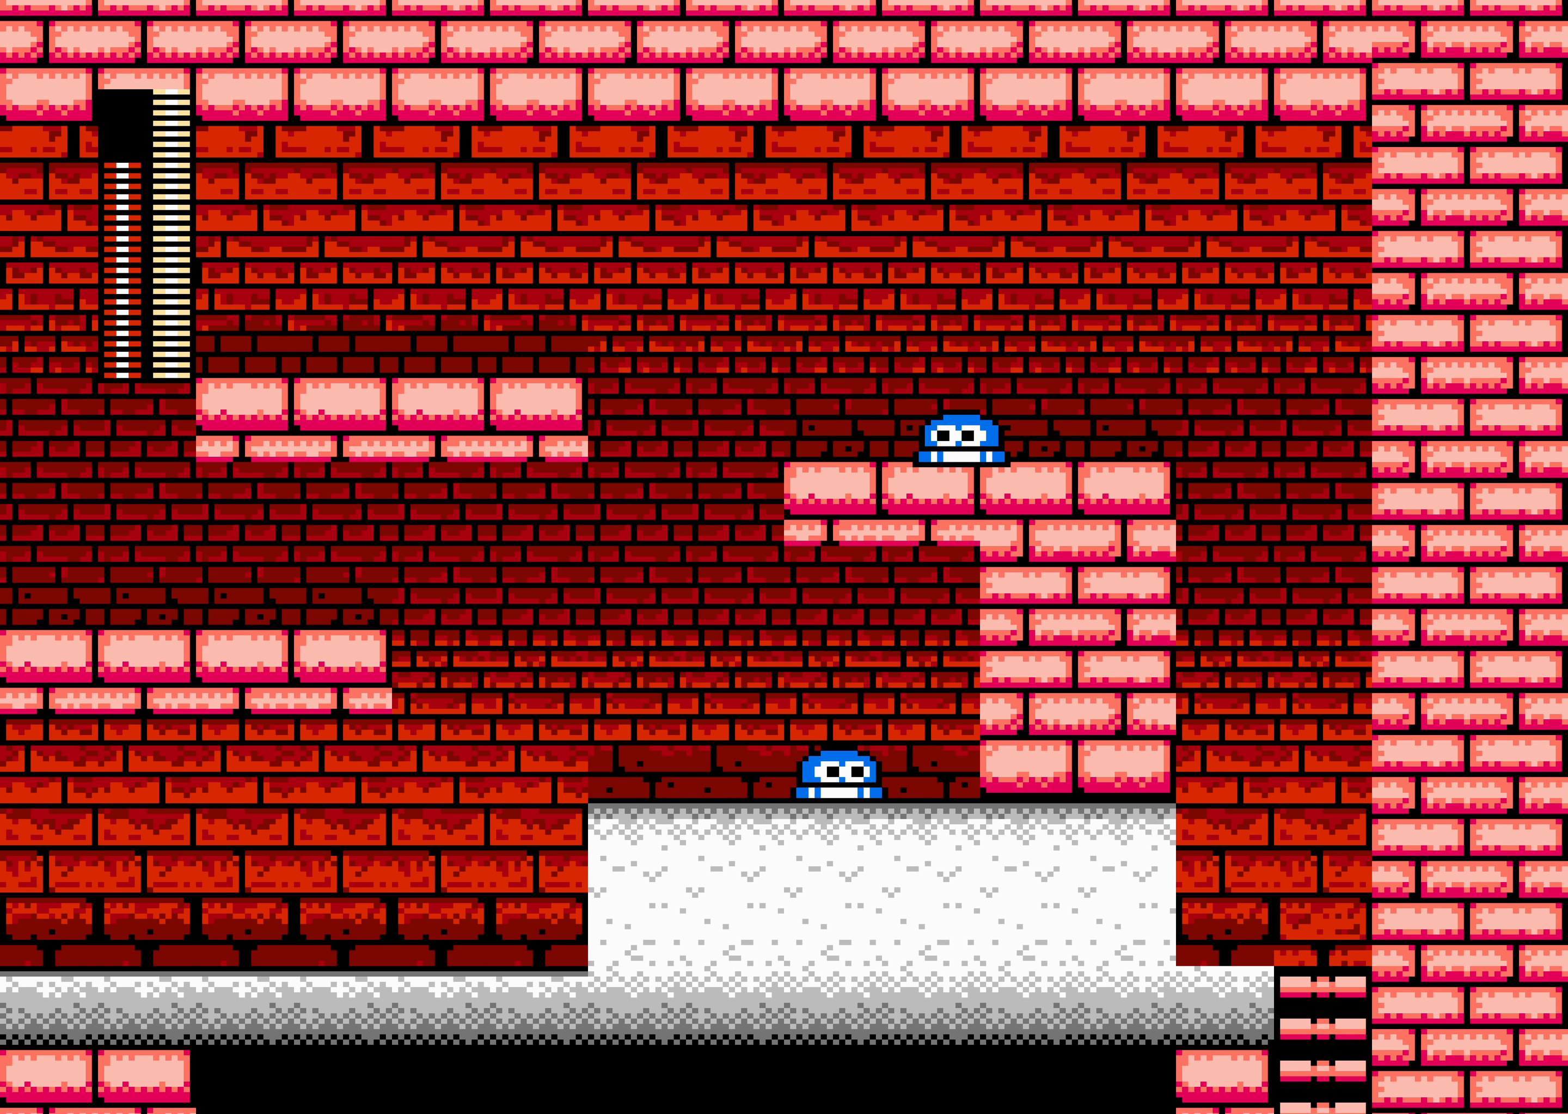
{"buttons": [], "events": []}
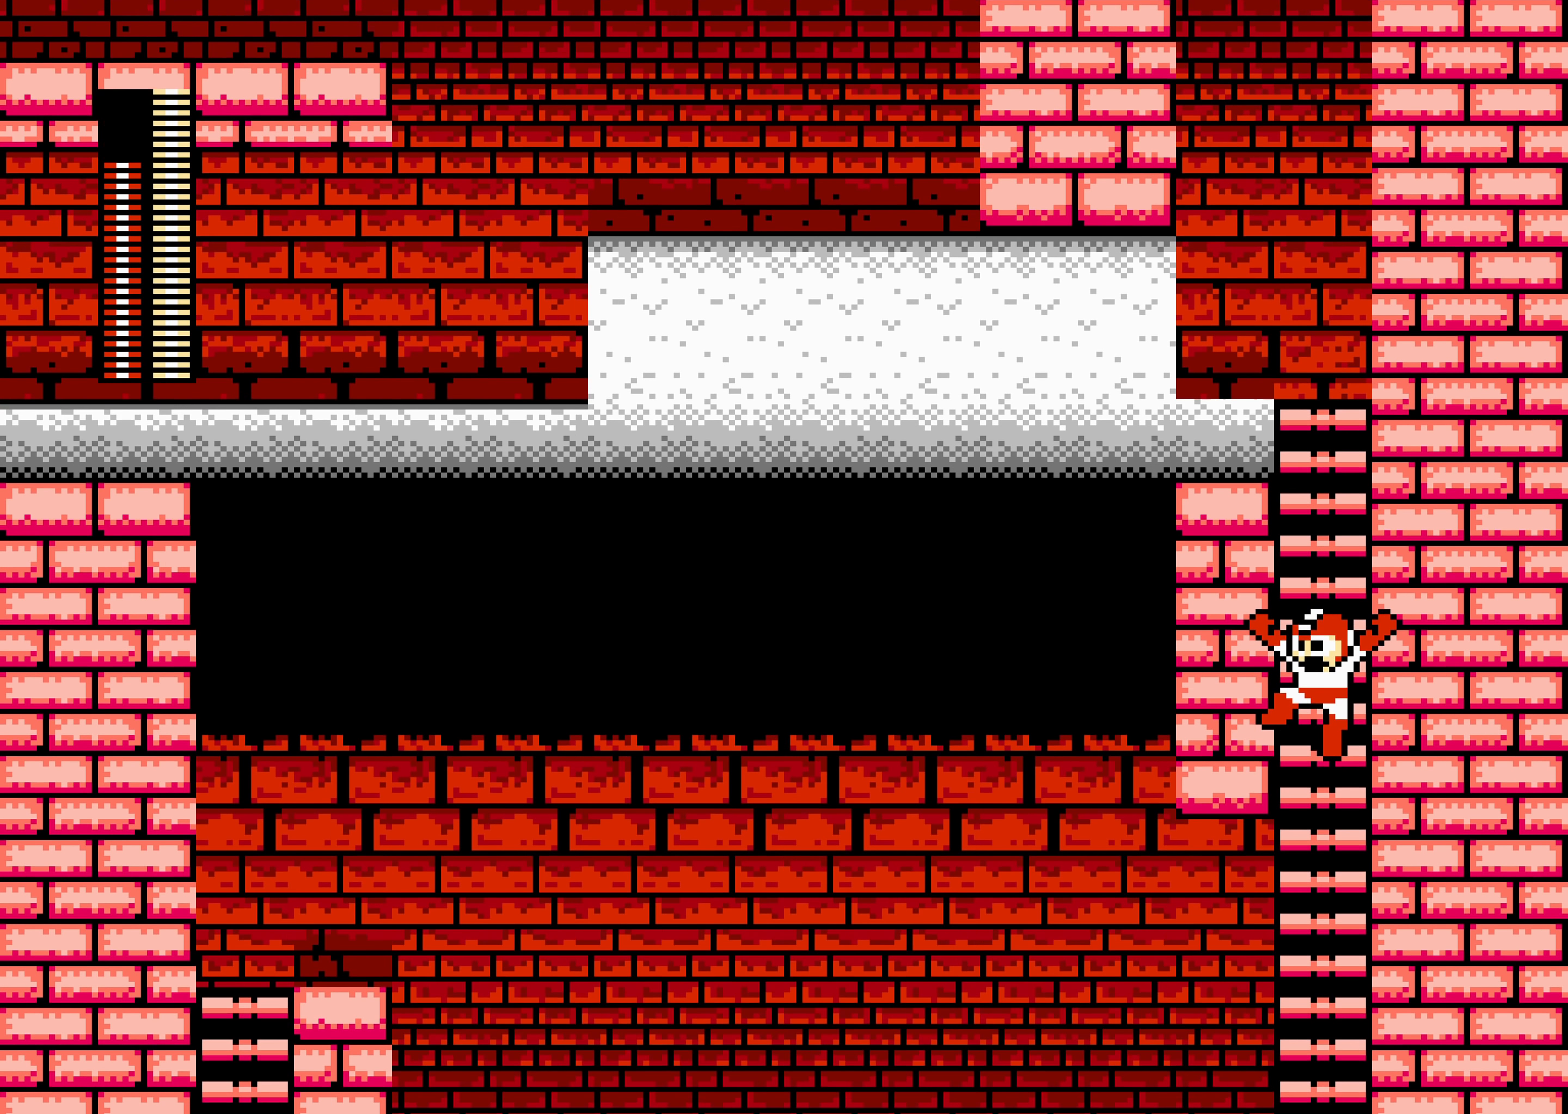
{"buttons": [], "events": []}
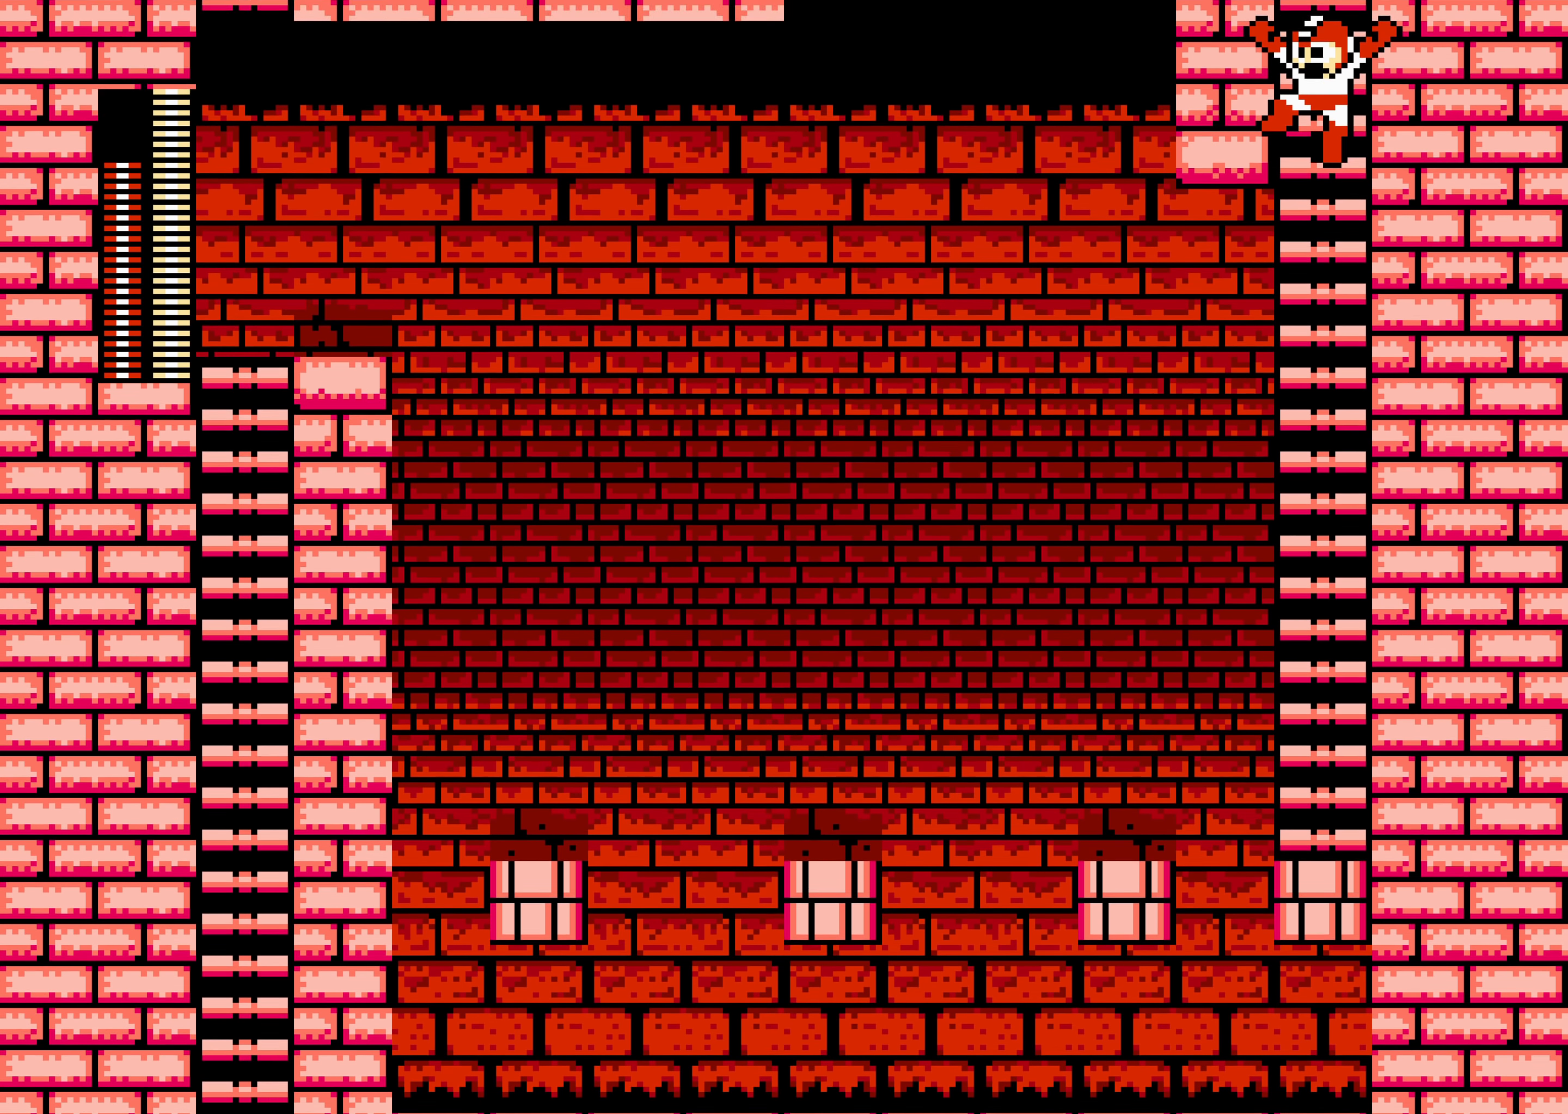
{"buttons": ["DPAD_LEFT"], "events": [[217, "DPAD_LEFT", "down"]]}
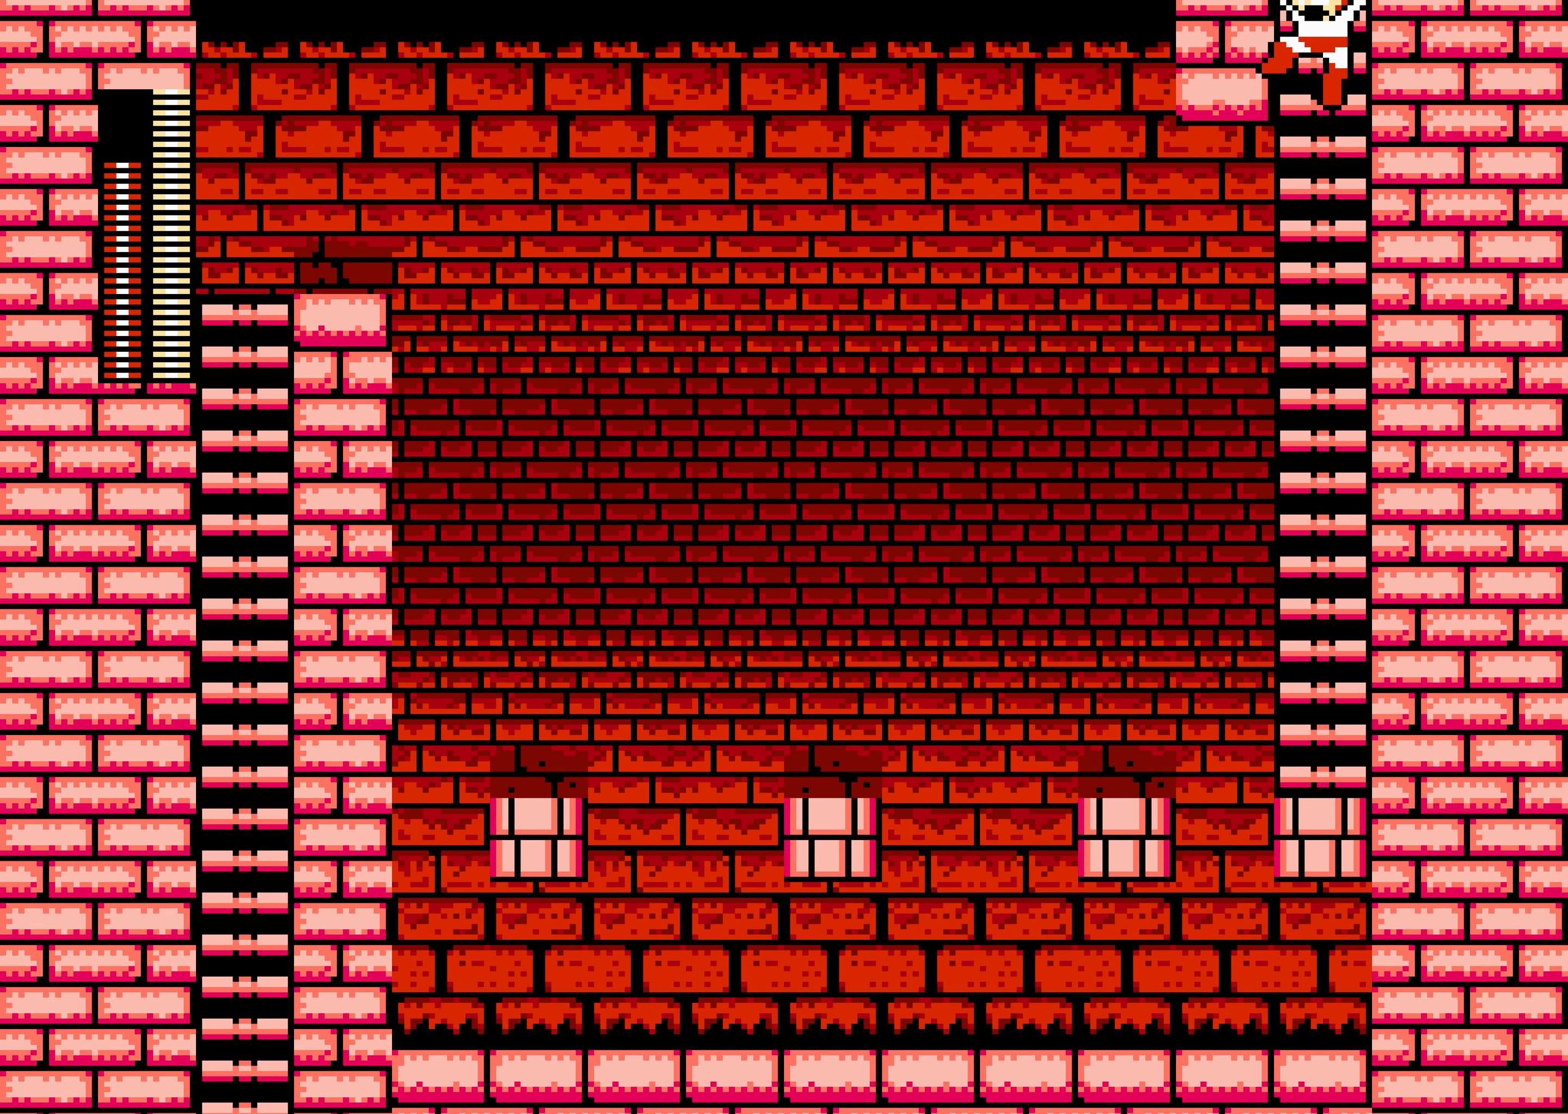
{"buttons": ["DPAD_LEFT"], "events": []}
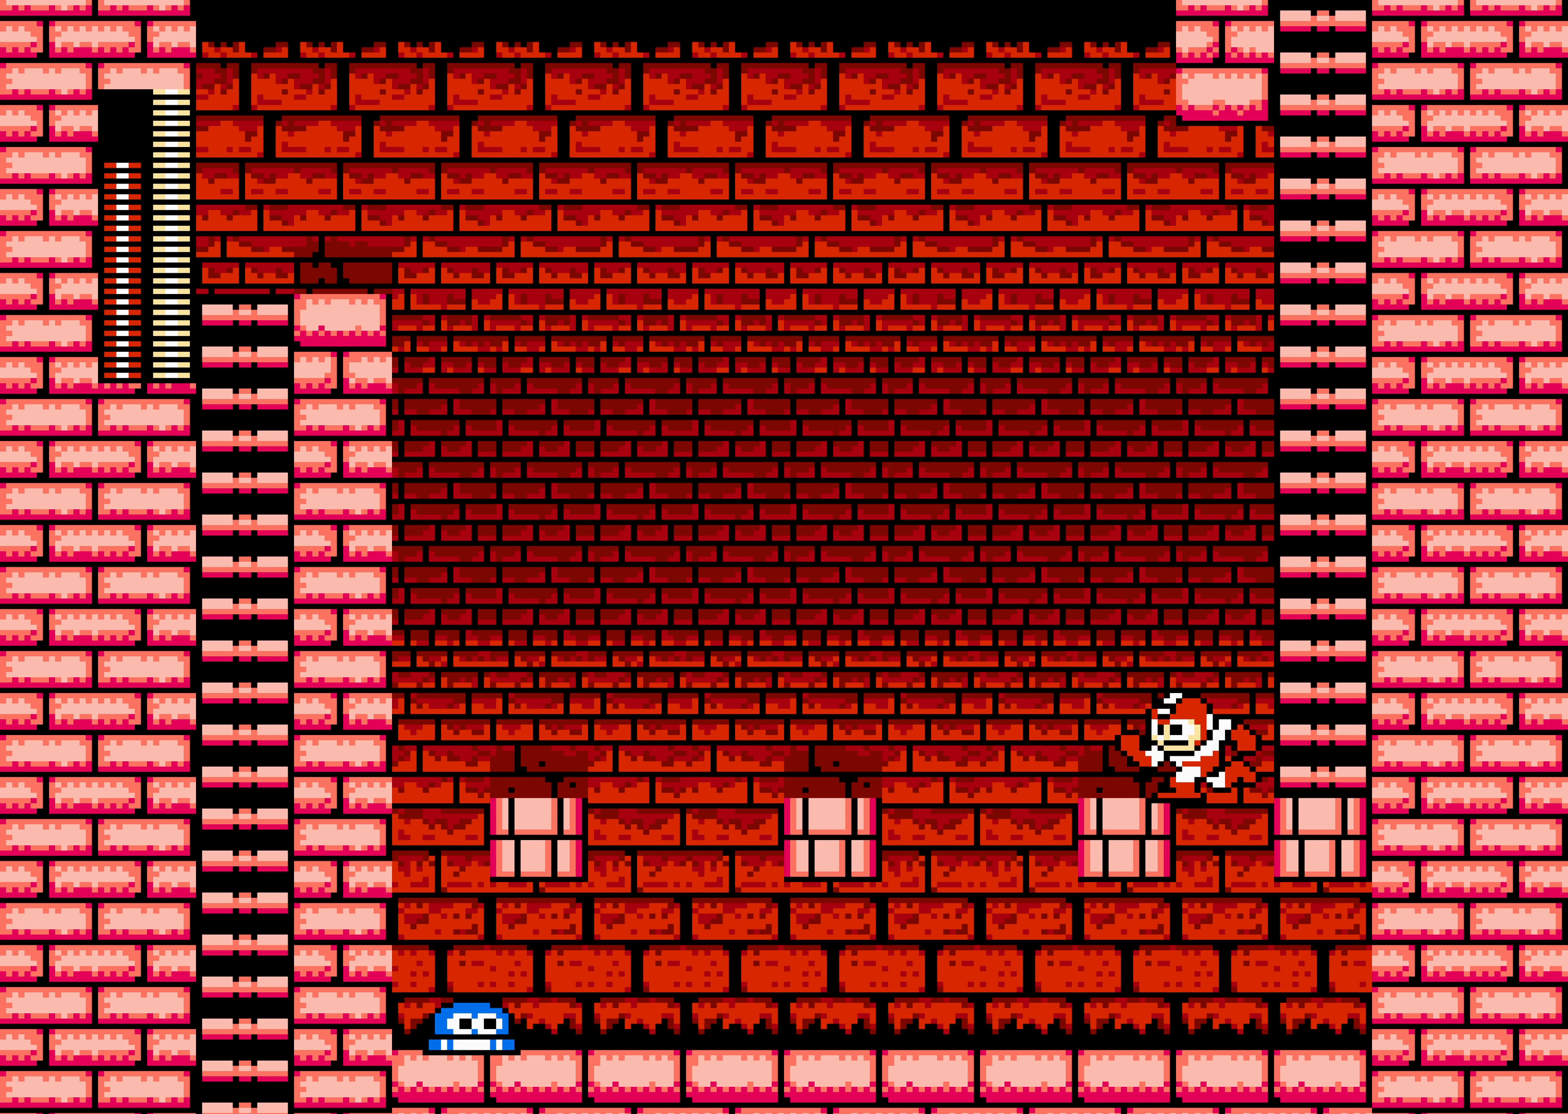
{"buttons": ["DPAD_LEFT"], "events": []}
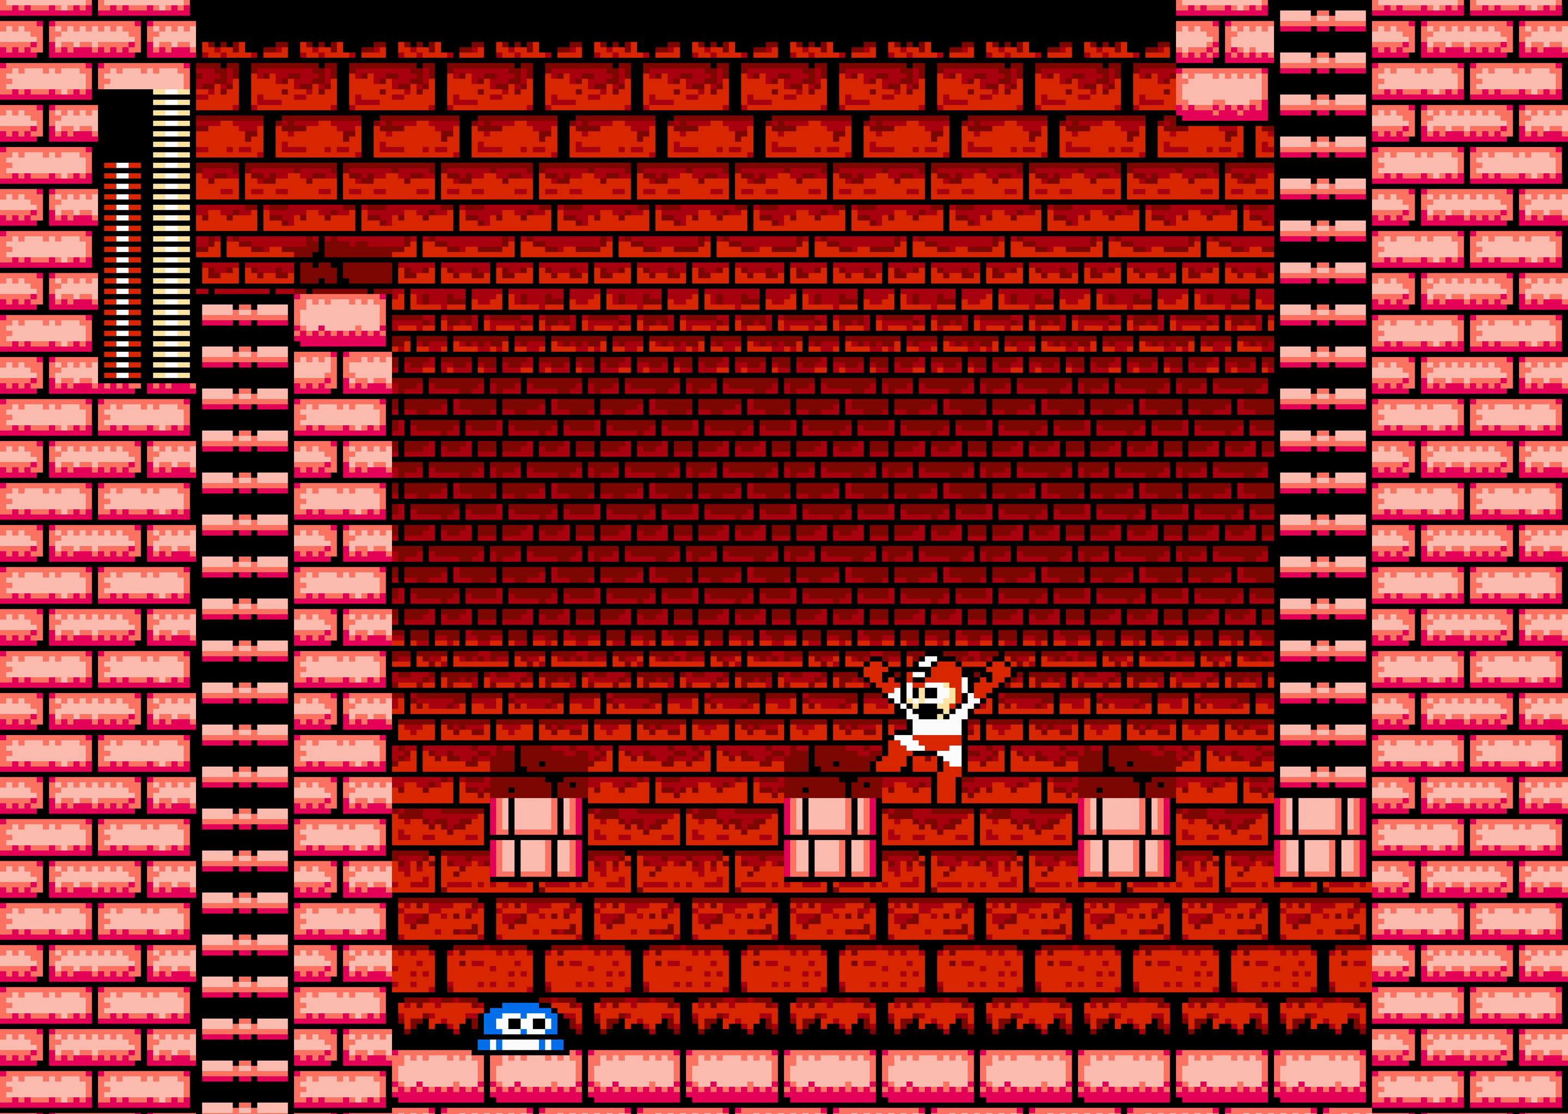
{"buttons": ["DPAD_LEFT"], "events": []}